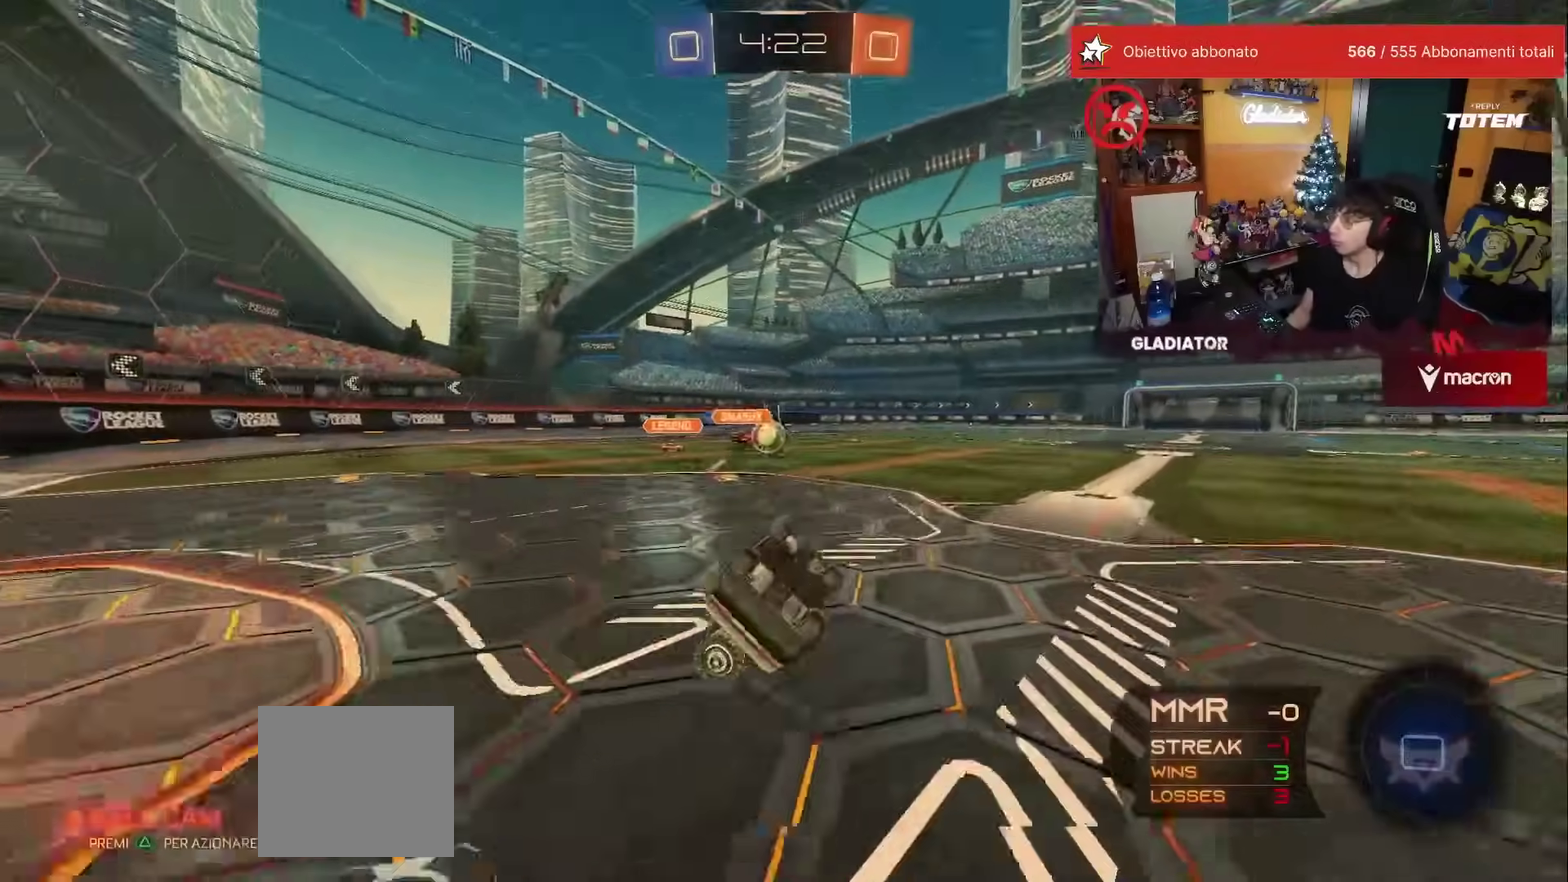
Gameplay with a controller (Xbox layout); each line is a JSON object with the inputs held at the frame after it. "events" lists button and stick changes between this image and that frame as [ms after this image, input, new state], when the widget could be followed in between. This overlay highlights the sticks when they move; stick clicks (L3) are not distinguishable. Not read: L3 R2 R3.
{"buttons": [], "left_stick": "center", "events": [[17, "R1", "up"], [317, "L1", "up"], [383, "left_stick", "center"]]}
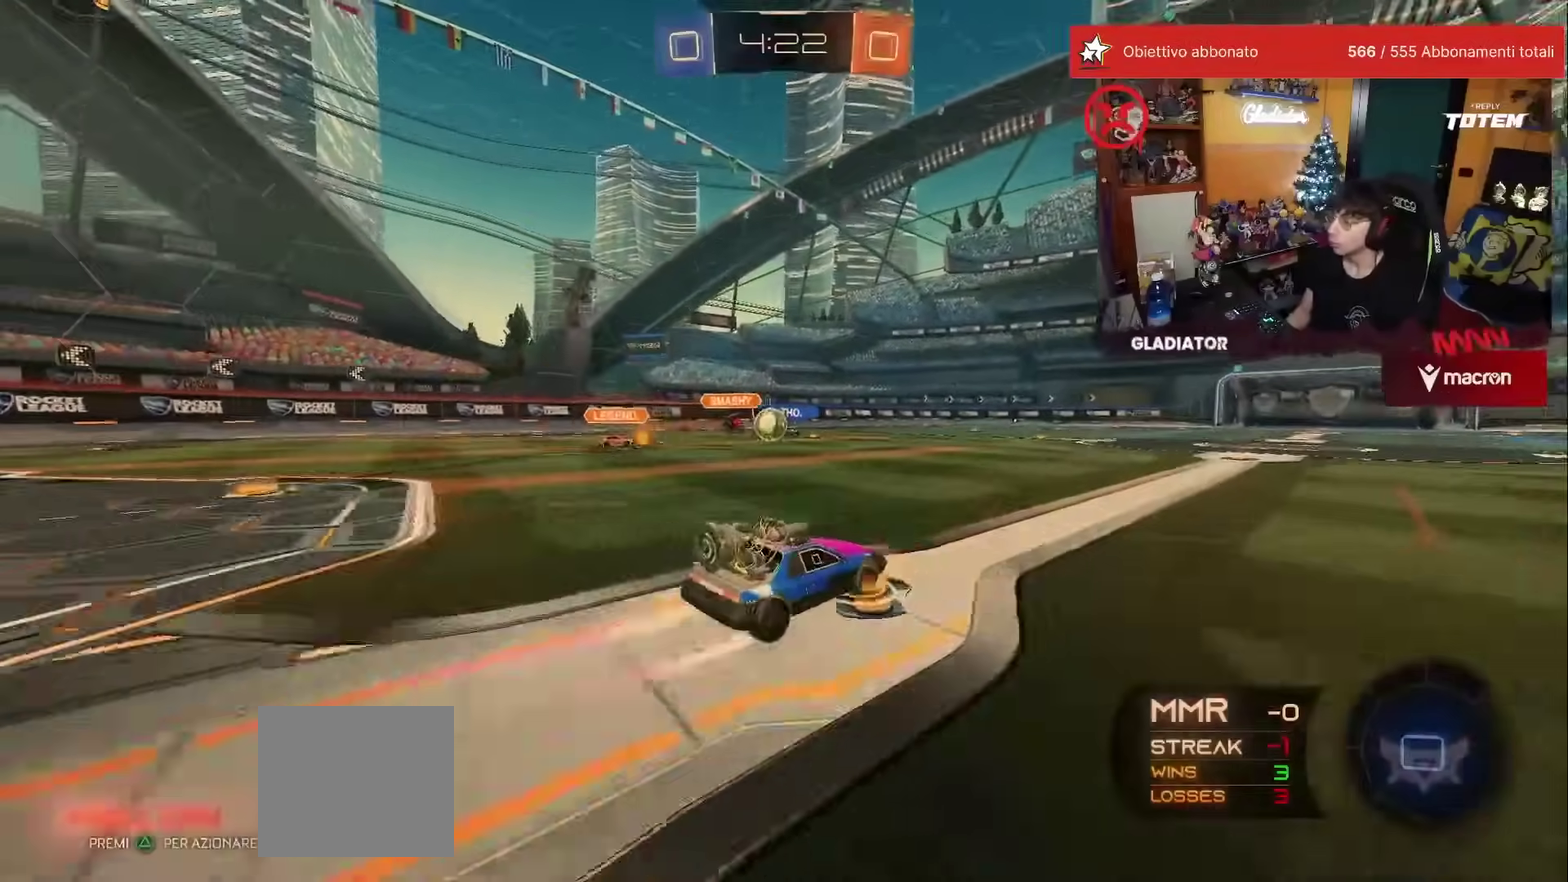
{"buttons": [], "left_stick": "center", "events": []}
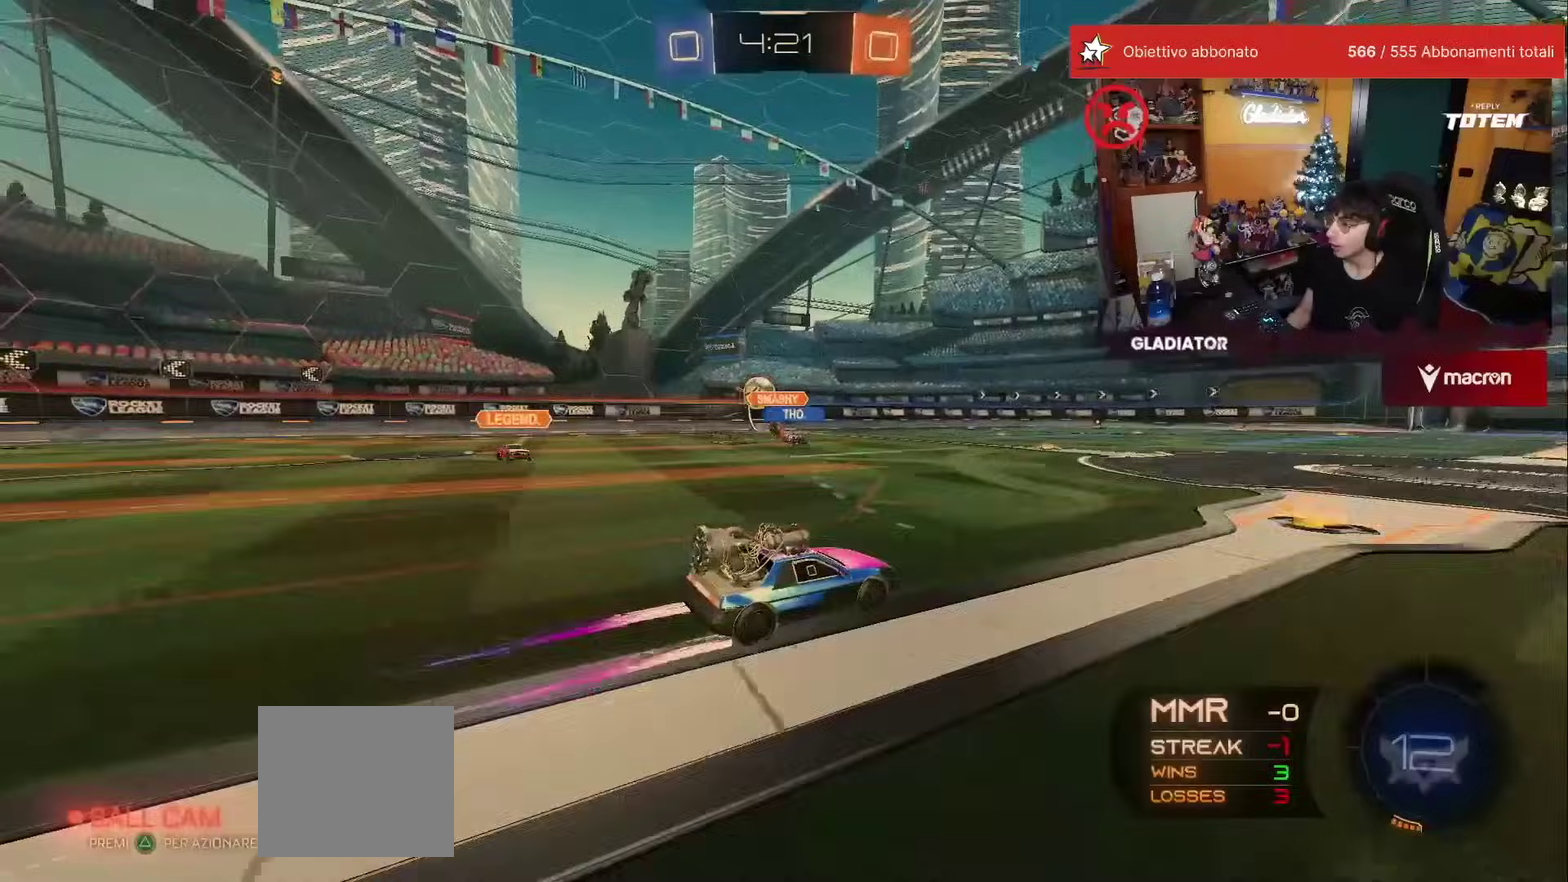
{"buttons": [], "left_stick": "center", "events": []}
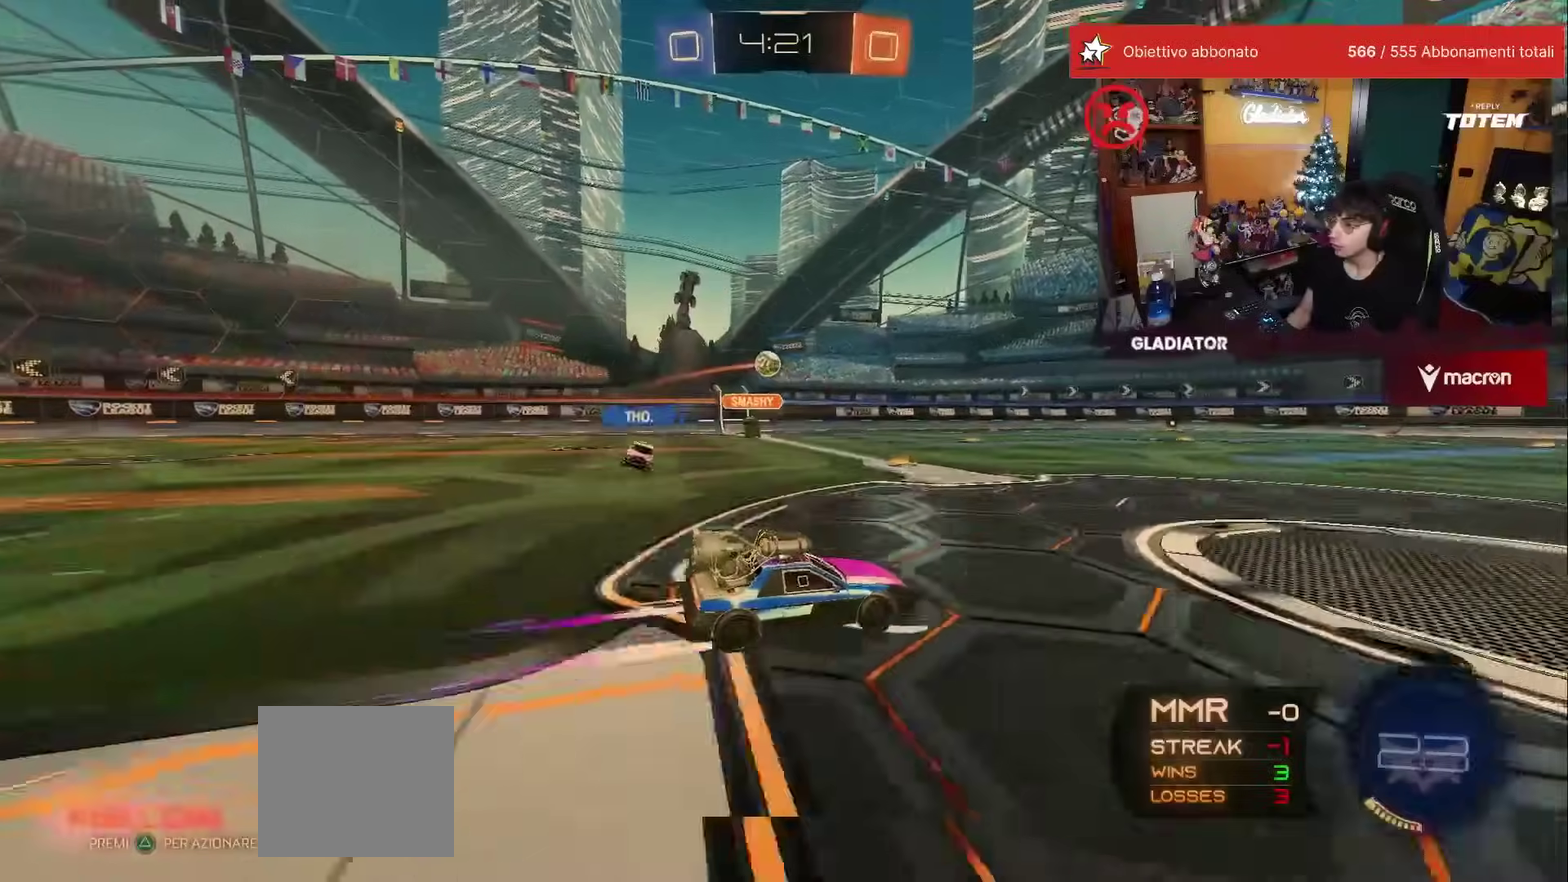
{"buttons": [], "left_stick": "center", "events": [[133, "R1", "down"], [250, "R1", "up"]]}
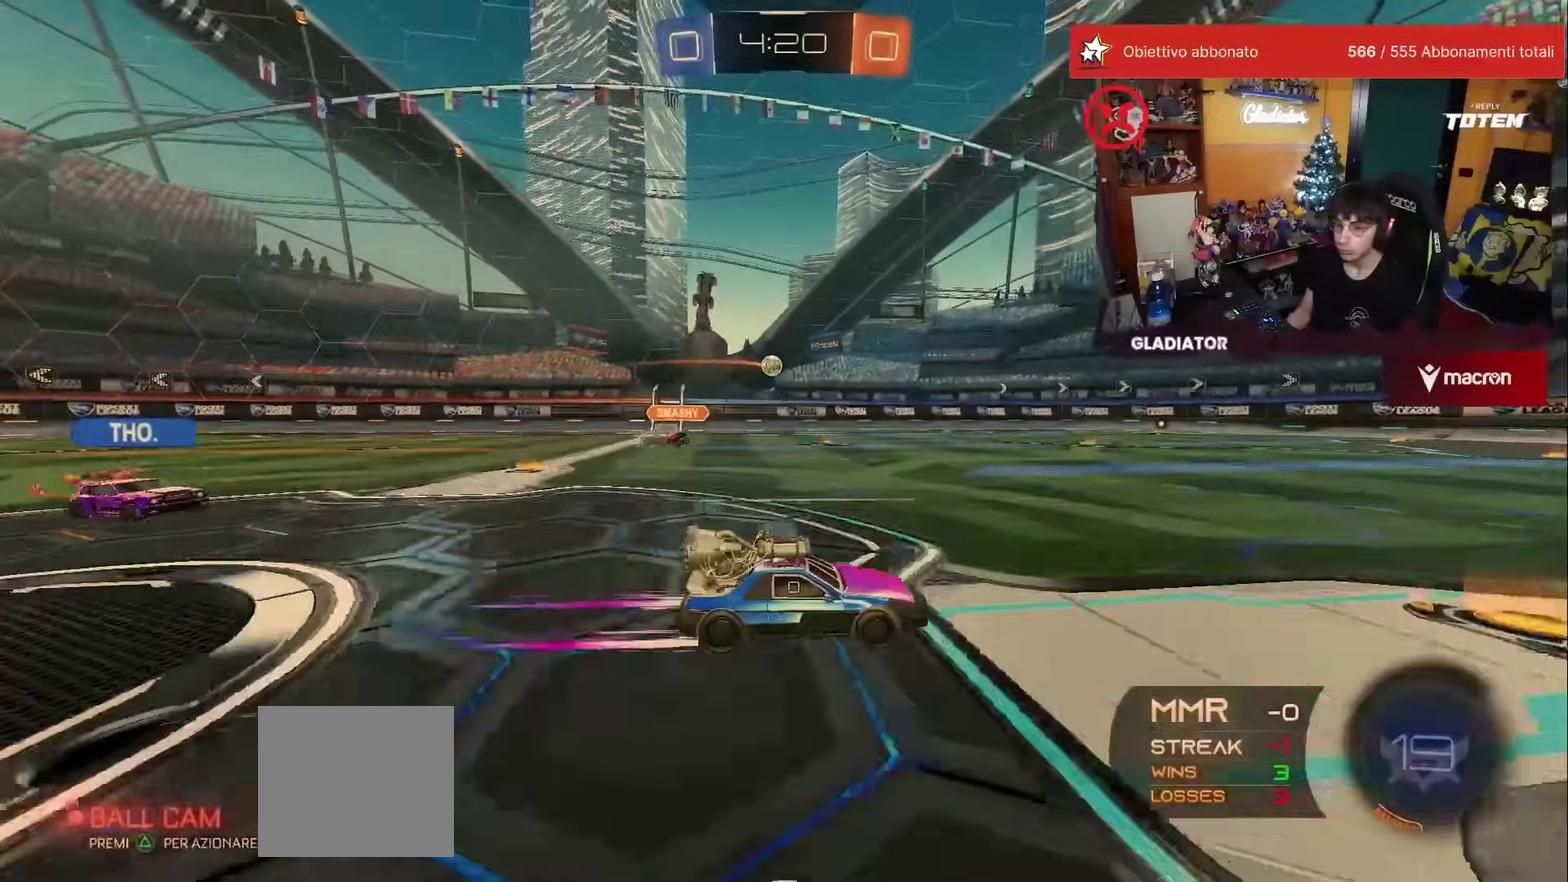
{"buttons": [], "left_stick": "center", "events": [[133, "left_stick", "up-left"], [200, "R1", "down"], [233, "left_stick", "up"], [283, "R1", "up"], [383, "left_stick", "center"]]}
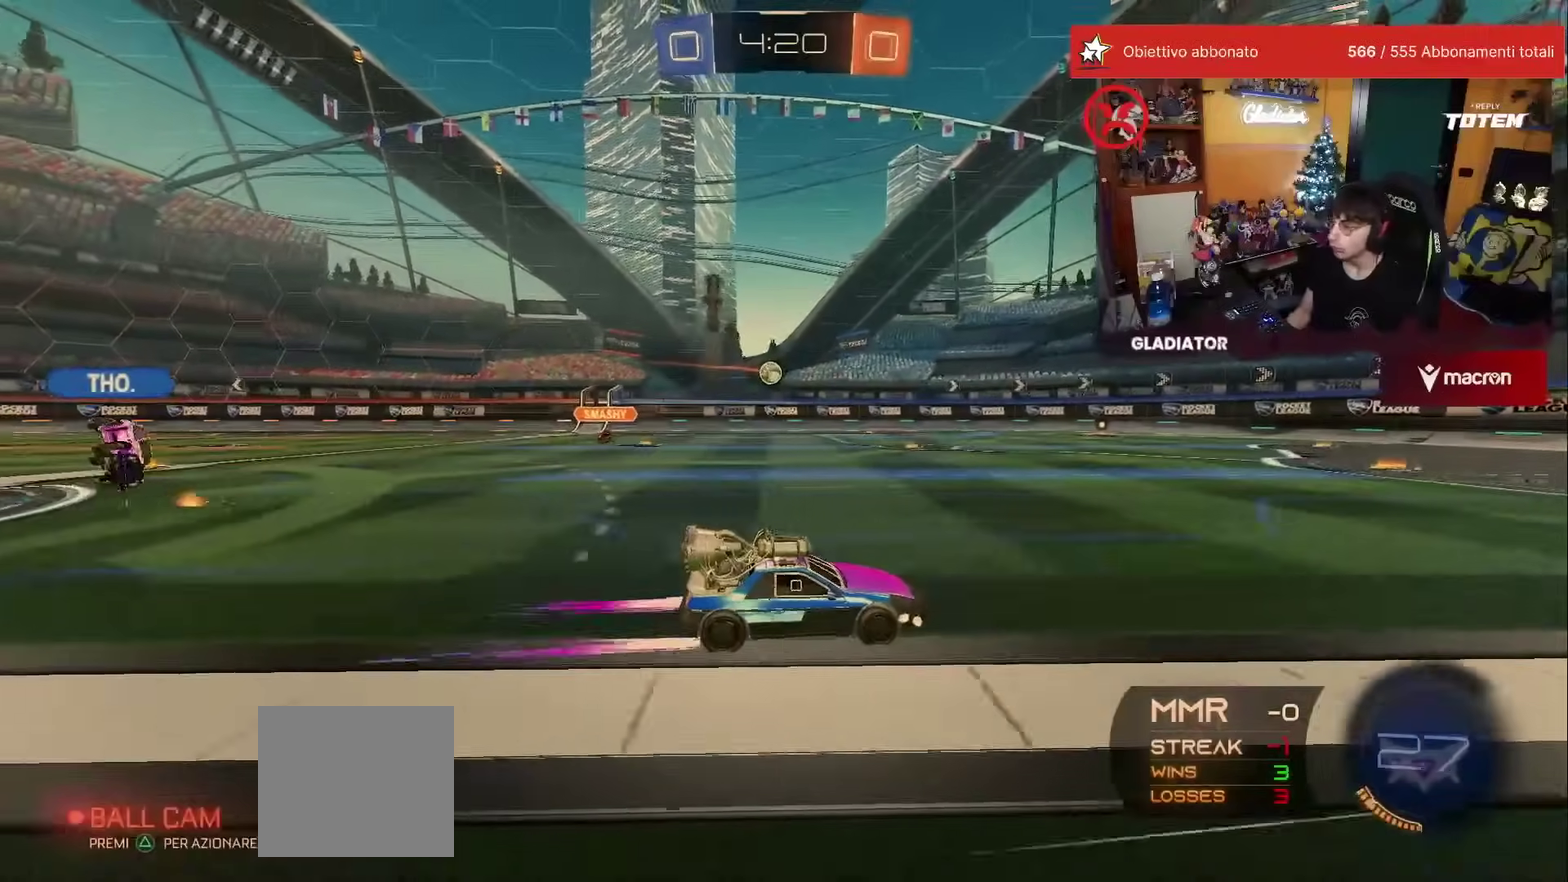
{"buttons": [], "left_stick": "center", "events": []}
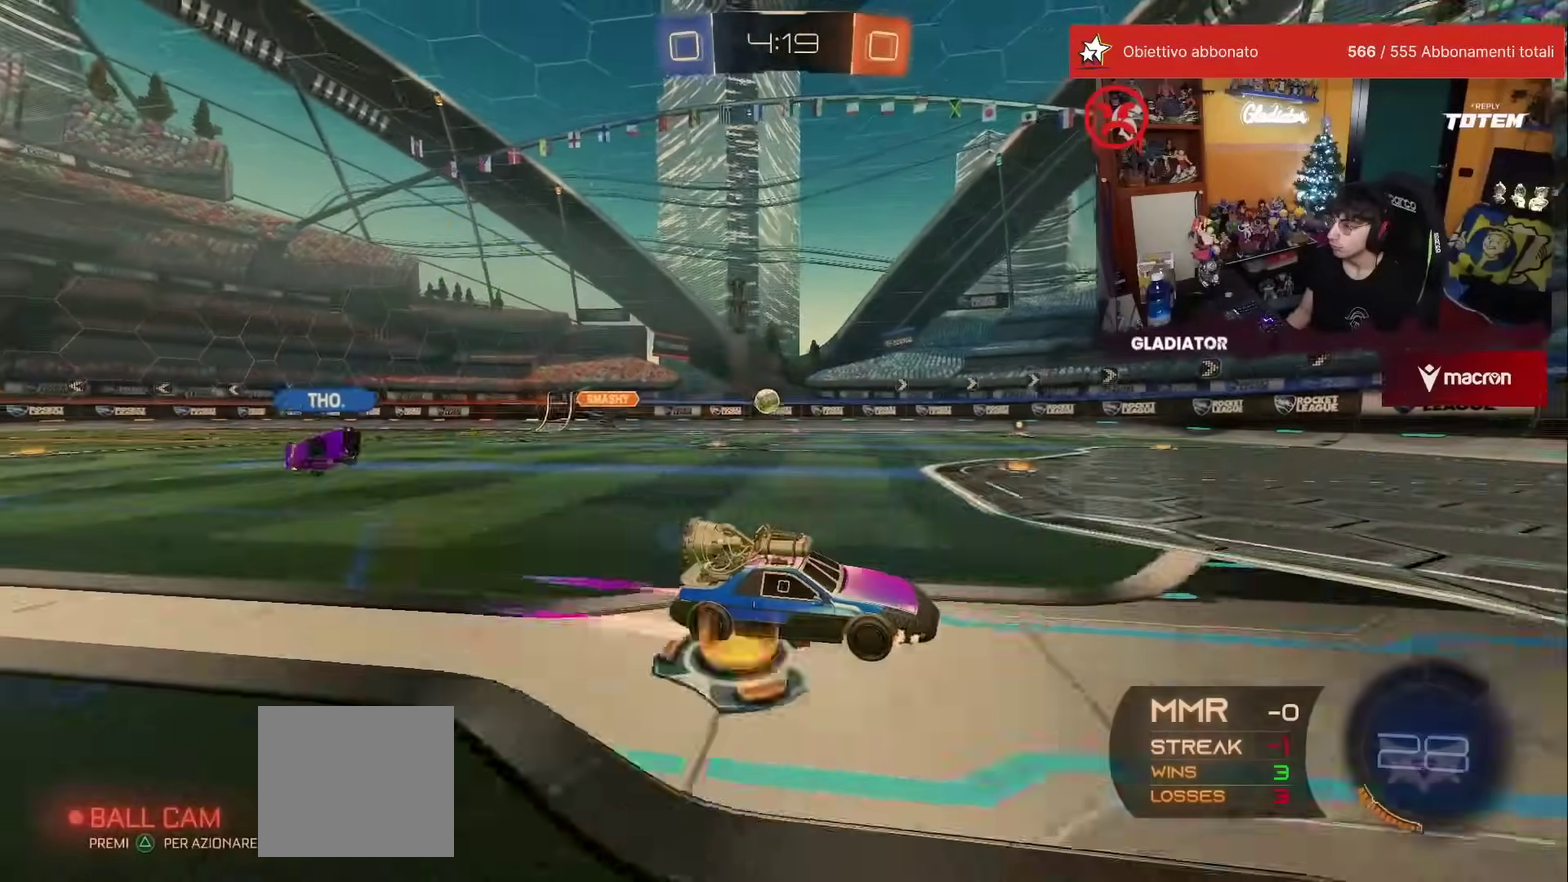
{"buttons": [], "left_stick": "center", "events": []}
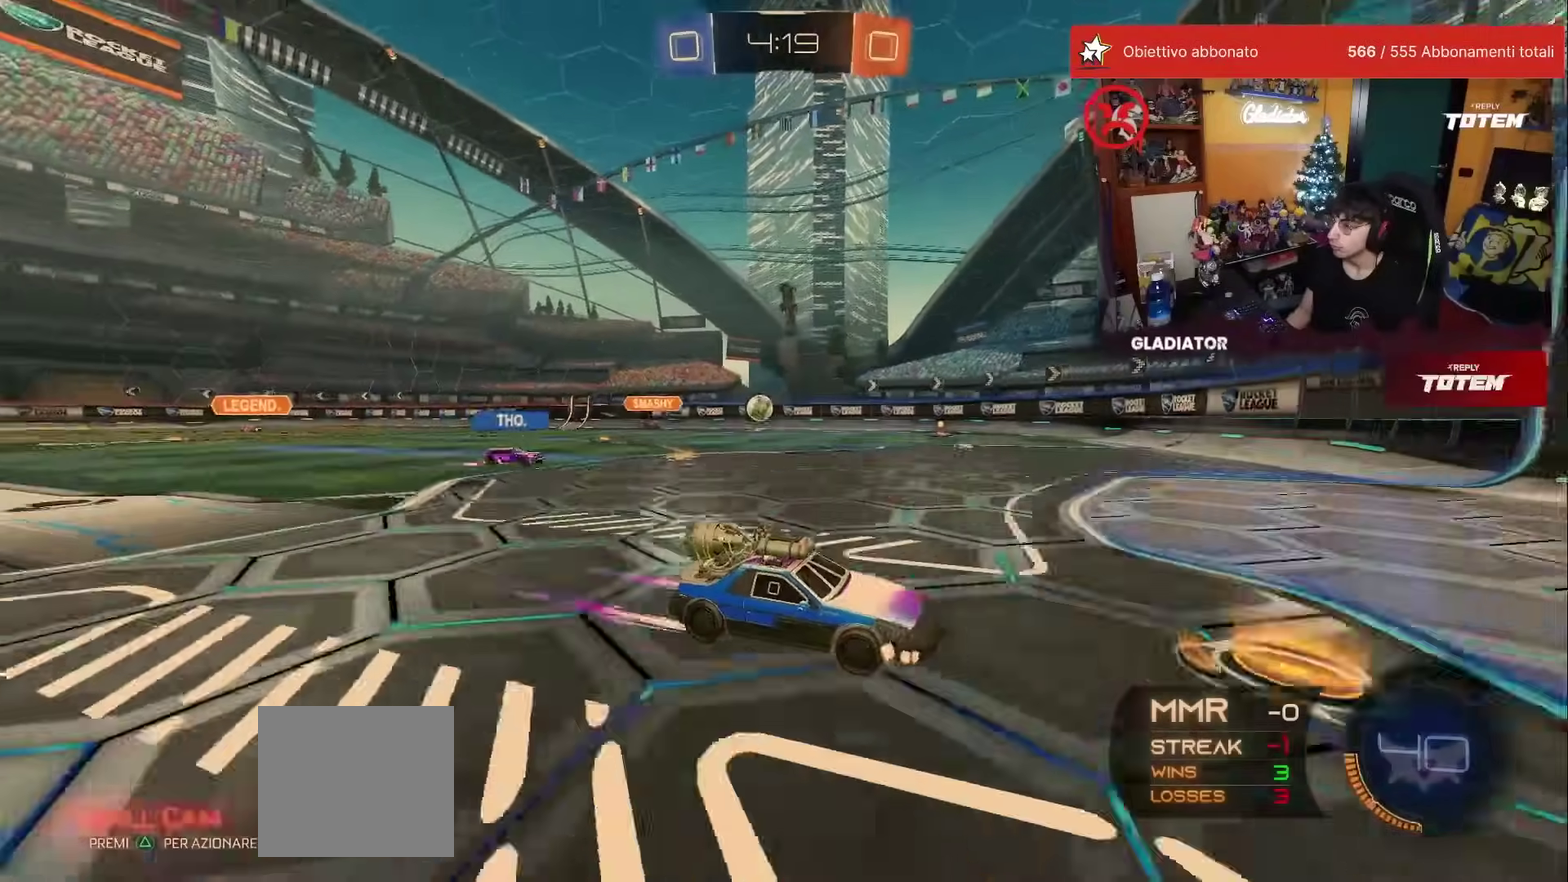
{"buttons": [], "left_stick": "left", "events": [[50, "left_stick", "left"], [67, "X", "down"], [283, "X", "up"]]}
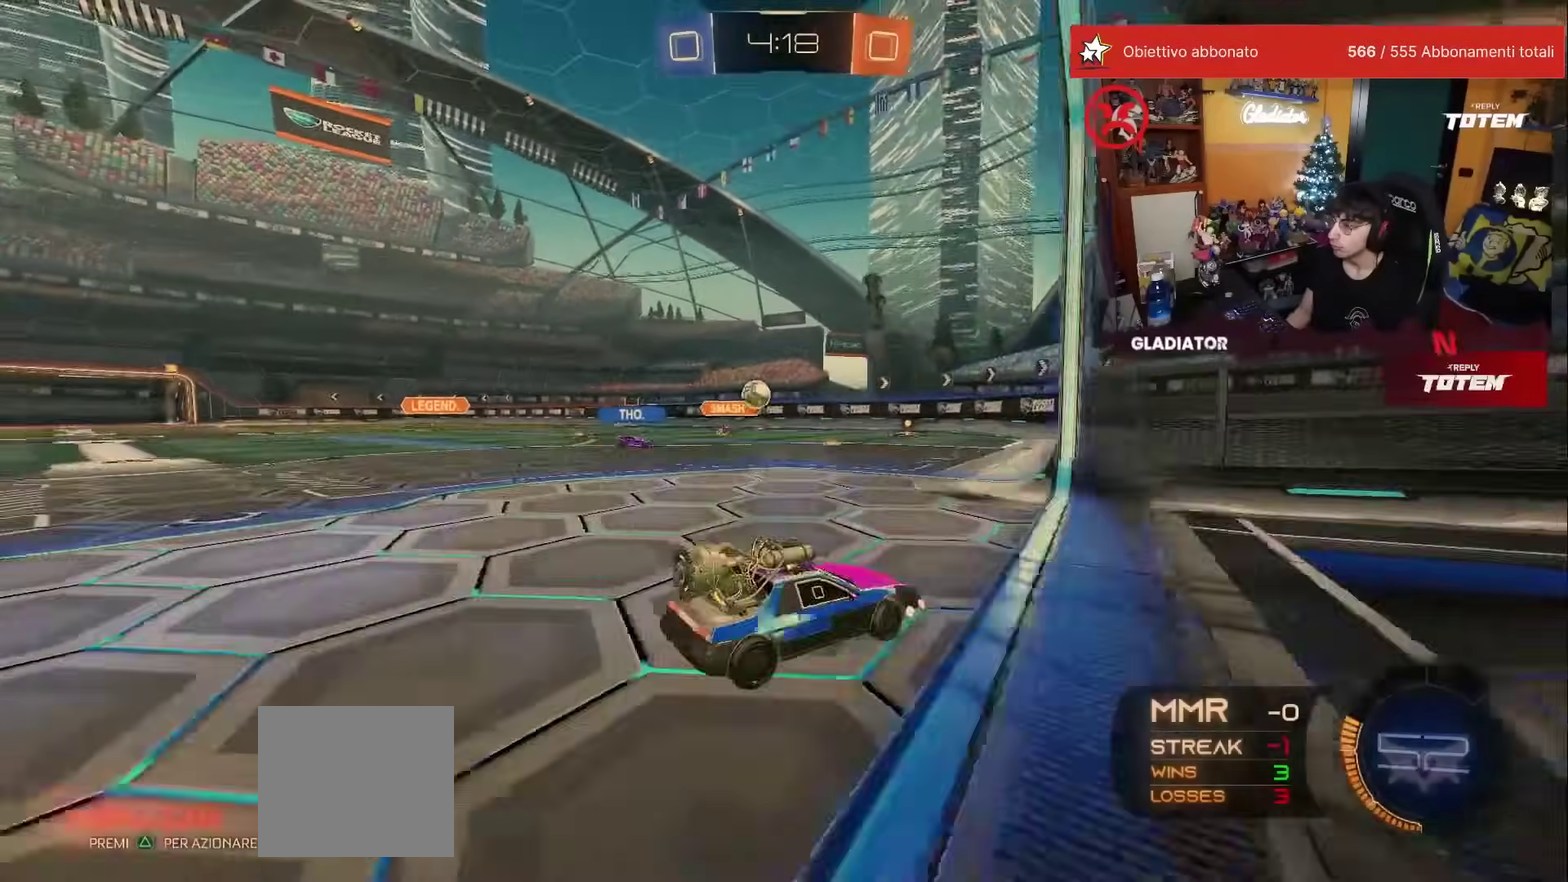
{"buttons": [], "left_stick": "center", "events": [[100, "L2", "down"], [317, "left_stick", "center"], [450, "L2", "up"]]}
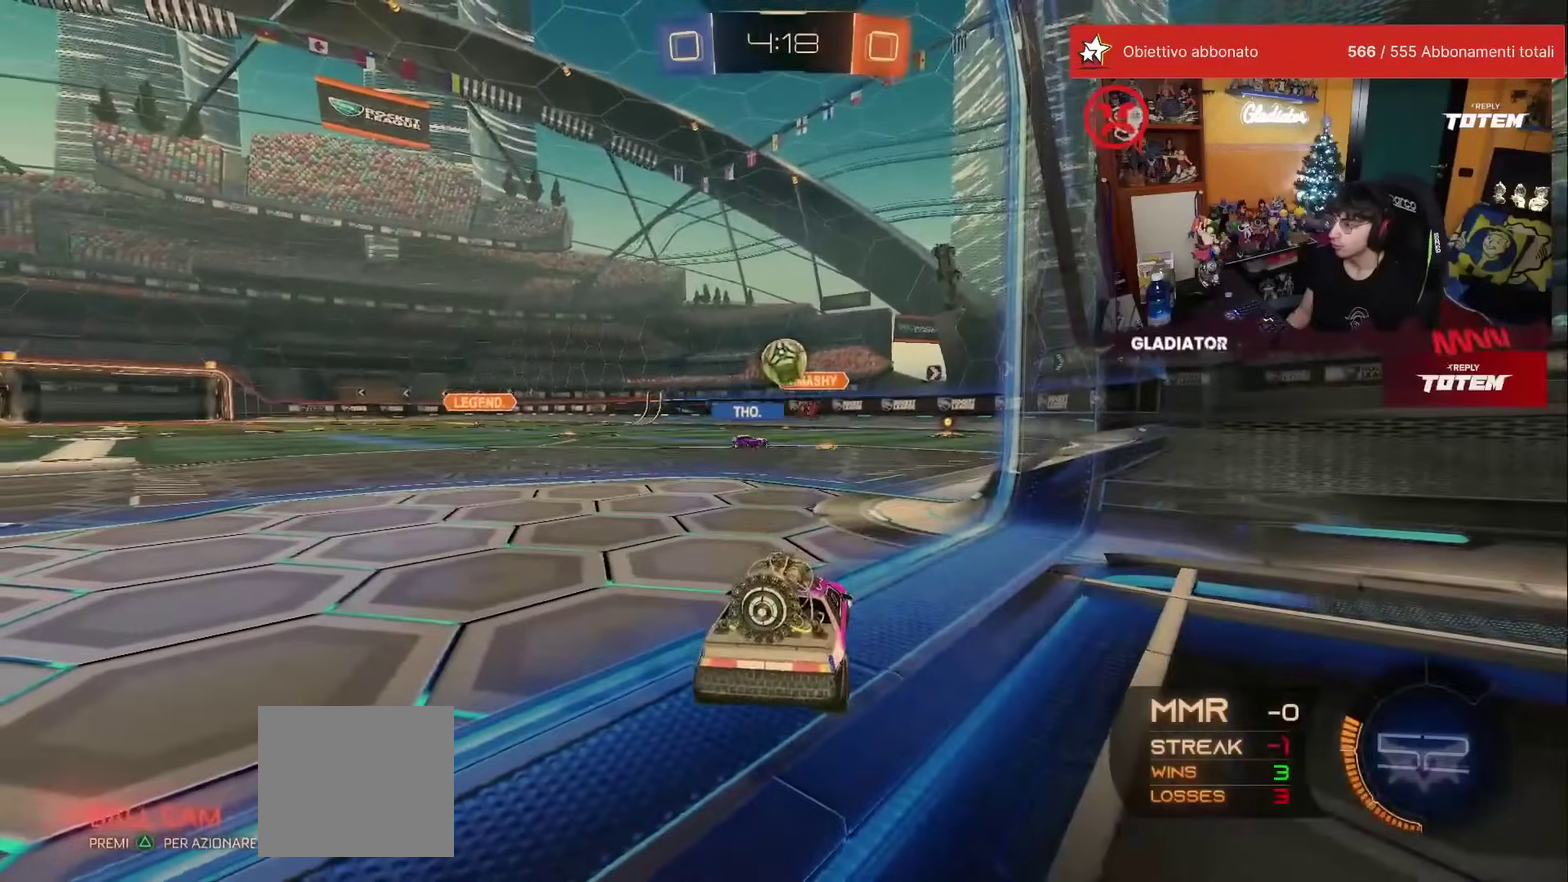
{"buttons": ["R1"], "left_stick": "center", "events": [[67, "left_stick", "down-right"], [117, "A", "down"], [150, "R1", "down"], [167, "X", "down"], [333, "X", "up"], [350, "left_stick", "left"], [383, "A", "up"], [500, "left_stick", "center"]]}
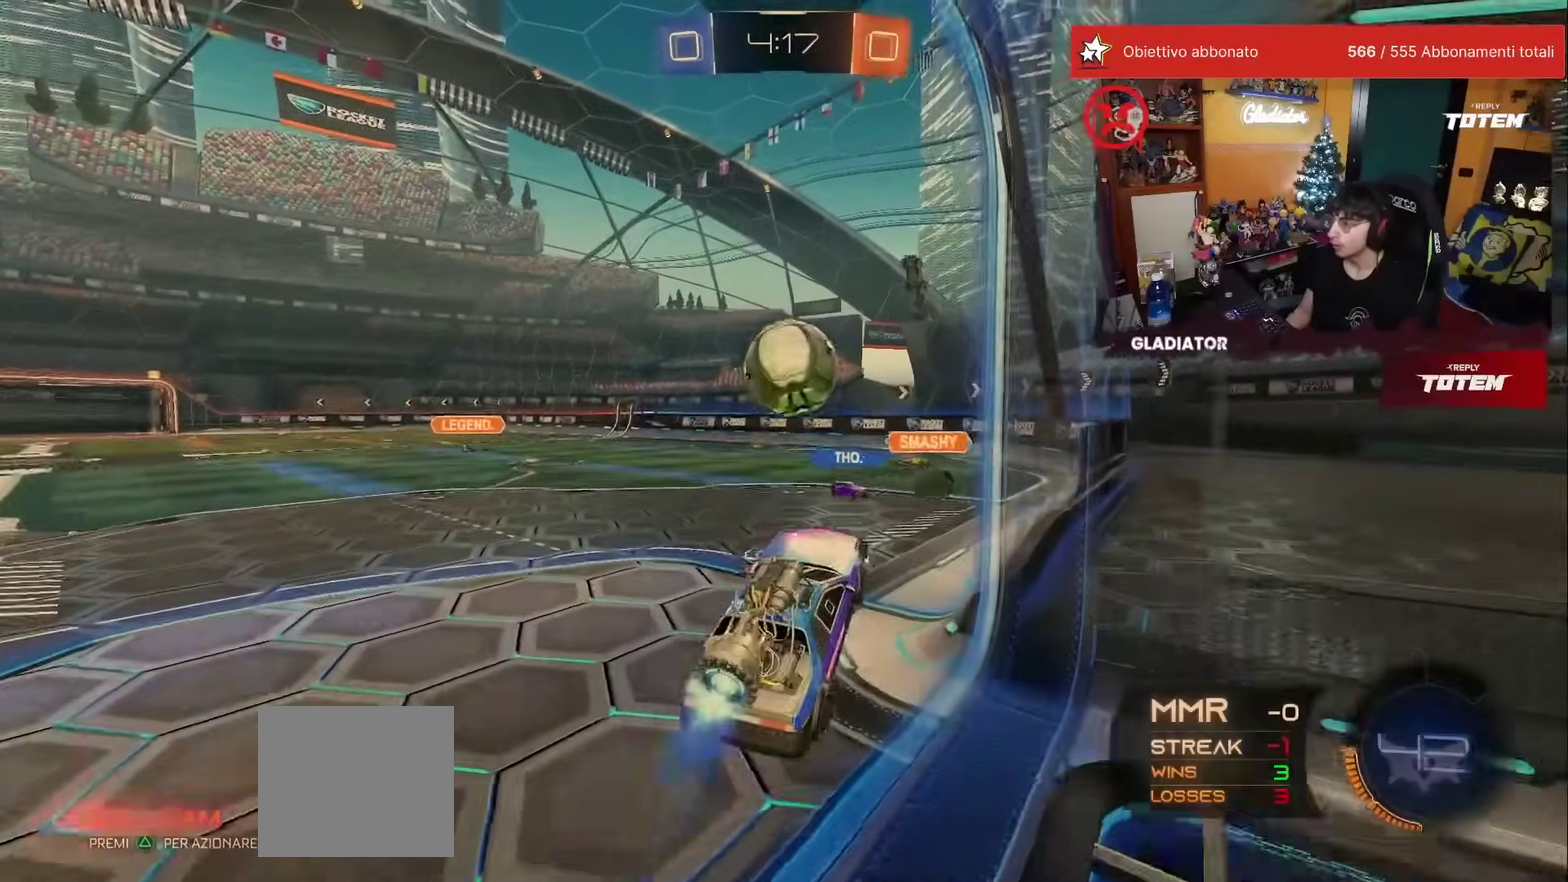
{"buttons": ["X"], "left_stick": "down", "events": [[100, "left_stick", "up"], [150, "A", "down"], [217, "R1", "up"], [233, "A", "up"], [233, "left_stick", "down"], [350, "X", "down"]]}
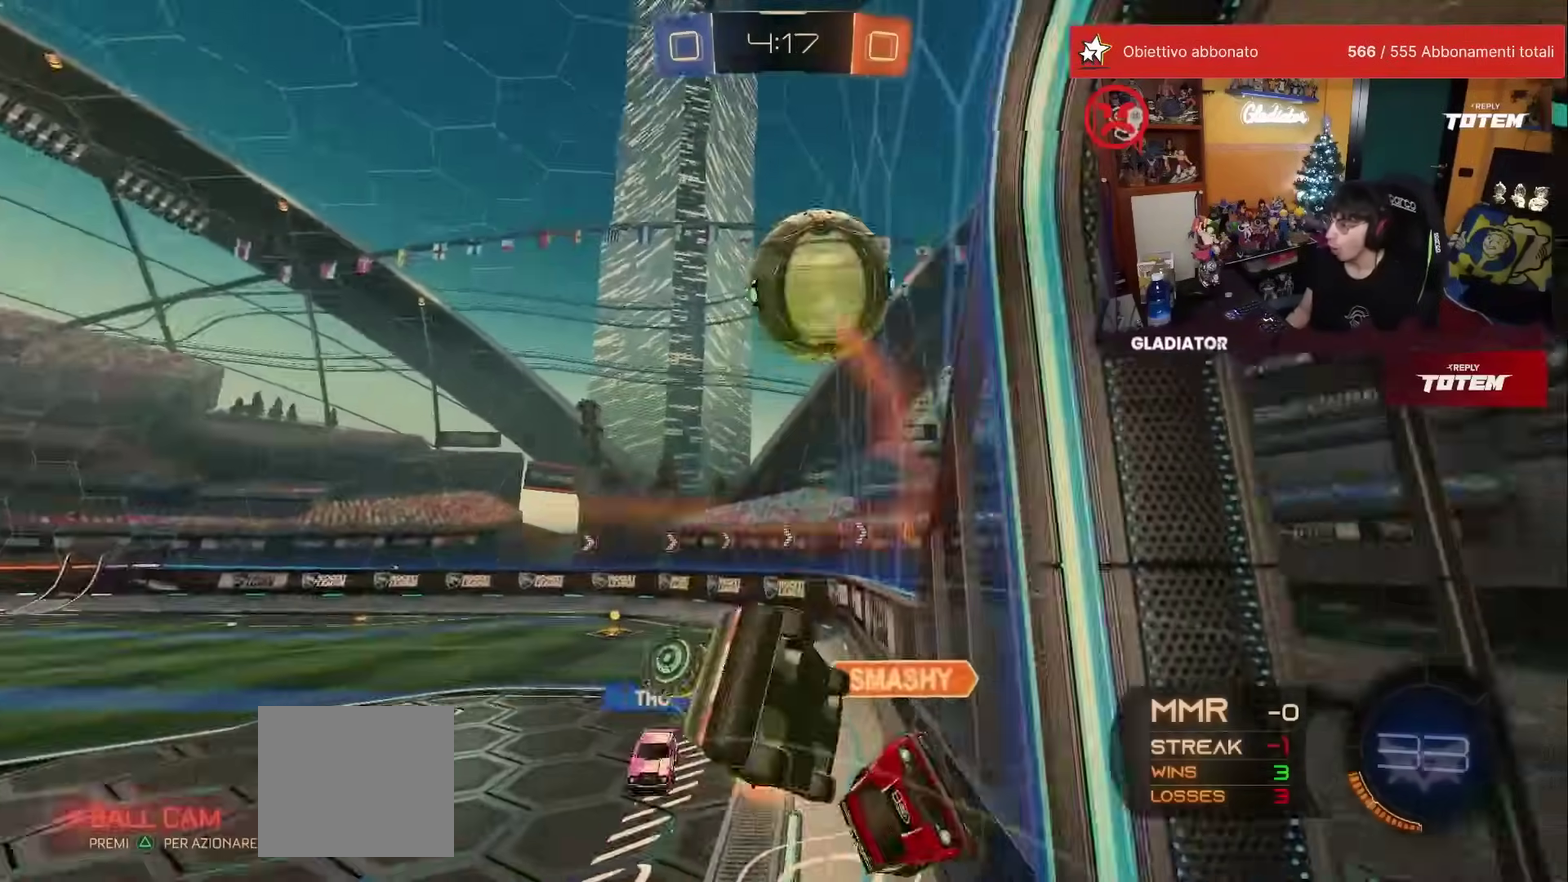
{"buttons": ["X", "L2"], "left_stick": "down-left", "events": [[33, "X", "up"], [100, "L2", "down"], [100, "X", "down"], [167, "X", "up"], [217, "X", "down"], [283, "X", "up"], [367, "X", "down"], [417, "X", "up"], [417, "left_stick", "down-left"], [483, "X", "down"]]}
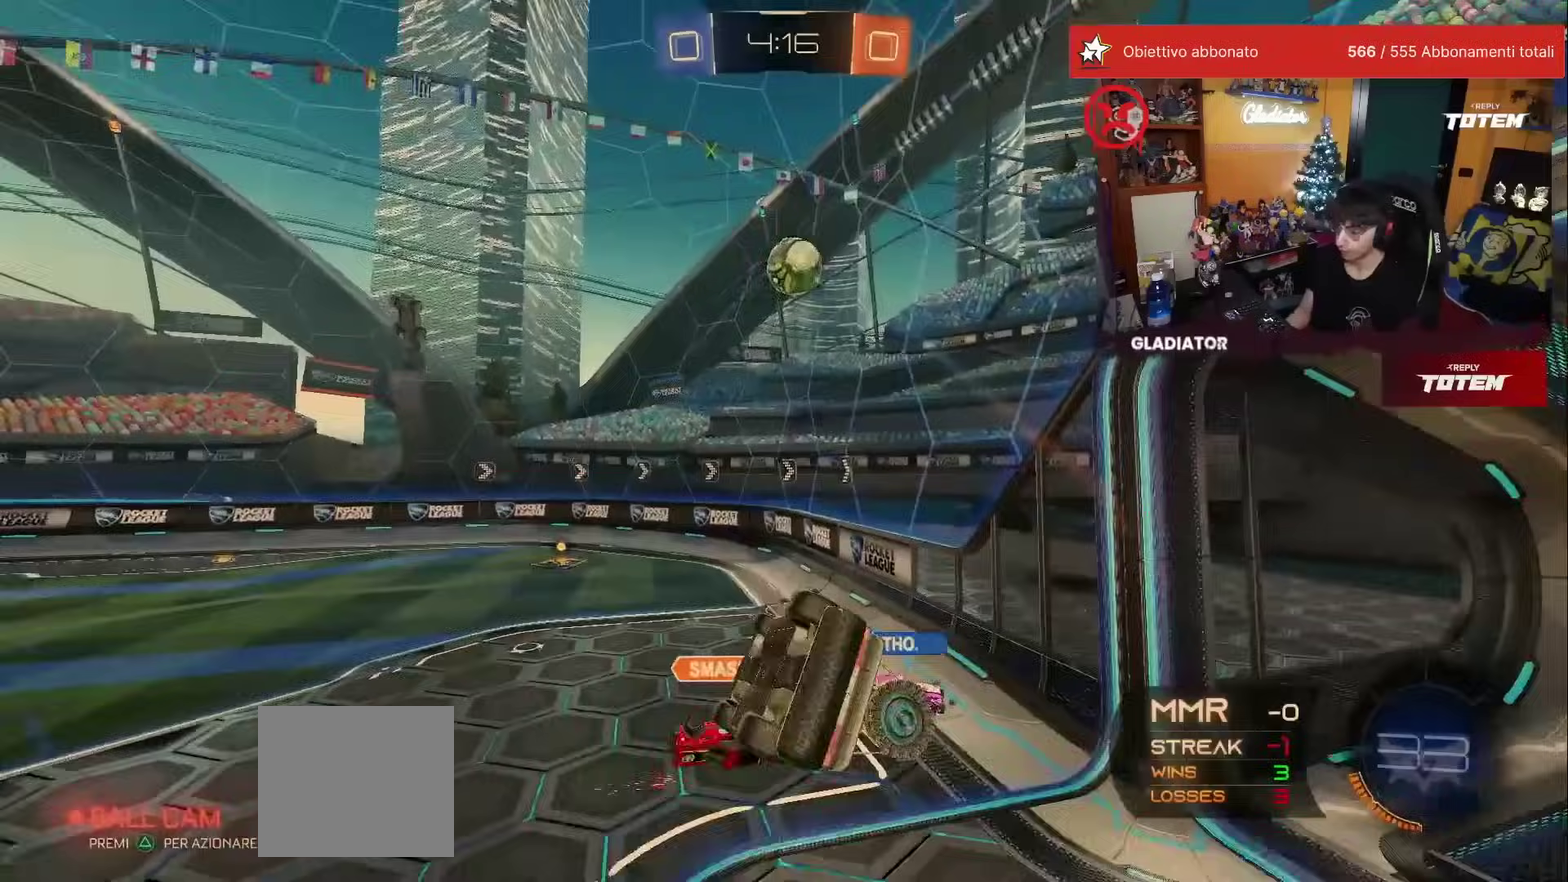
{"buttons": [], "left_stick": "left", "events": [[33, "X", "up"], [133, "L2", "up"], [150, "left_stick", "center"], [500, "left_stick", "left"]]}
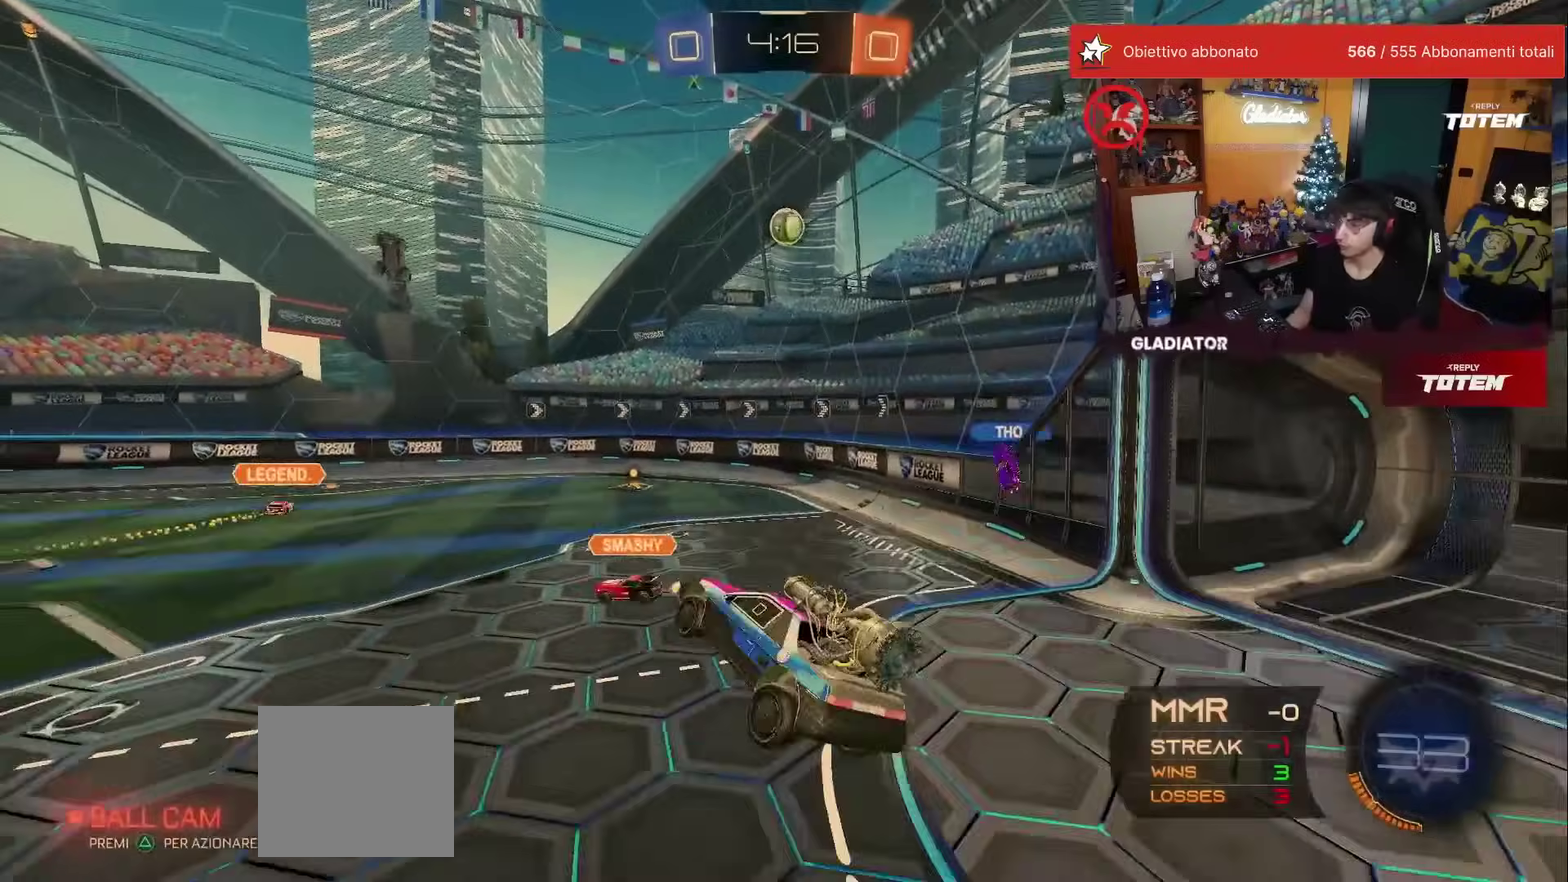
{"buttons": ["L2"], "left_stick": "center", "events": [[183, "left_stick", "center"], [467, "L2", "down"]]}
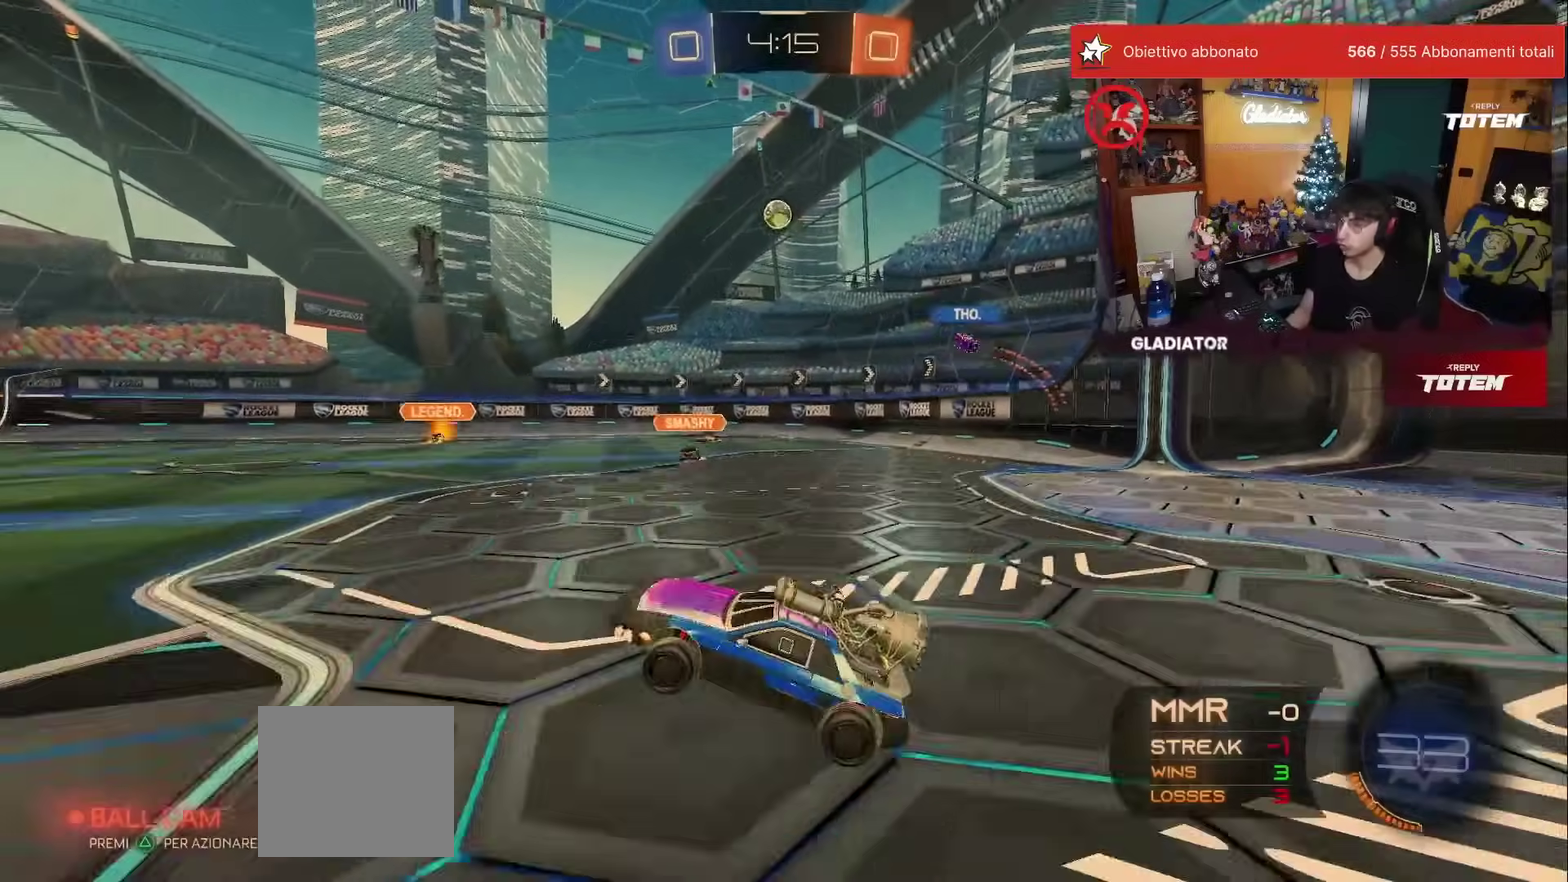
{"buttons": ["L2"], "left_stick": "down-right", "events": [[200, "left_stick", "right"], [500, "left_stick", "down-right"]]}
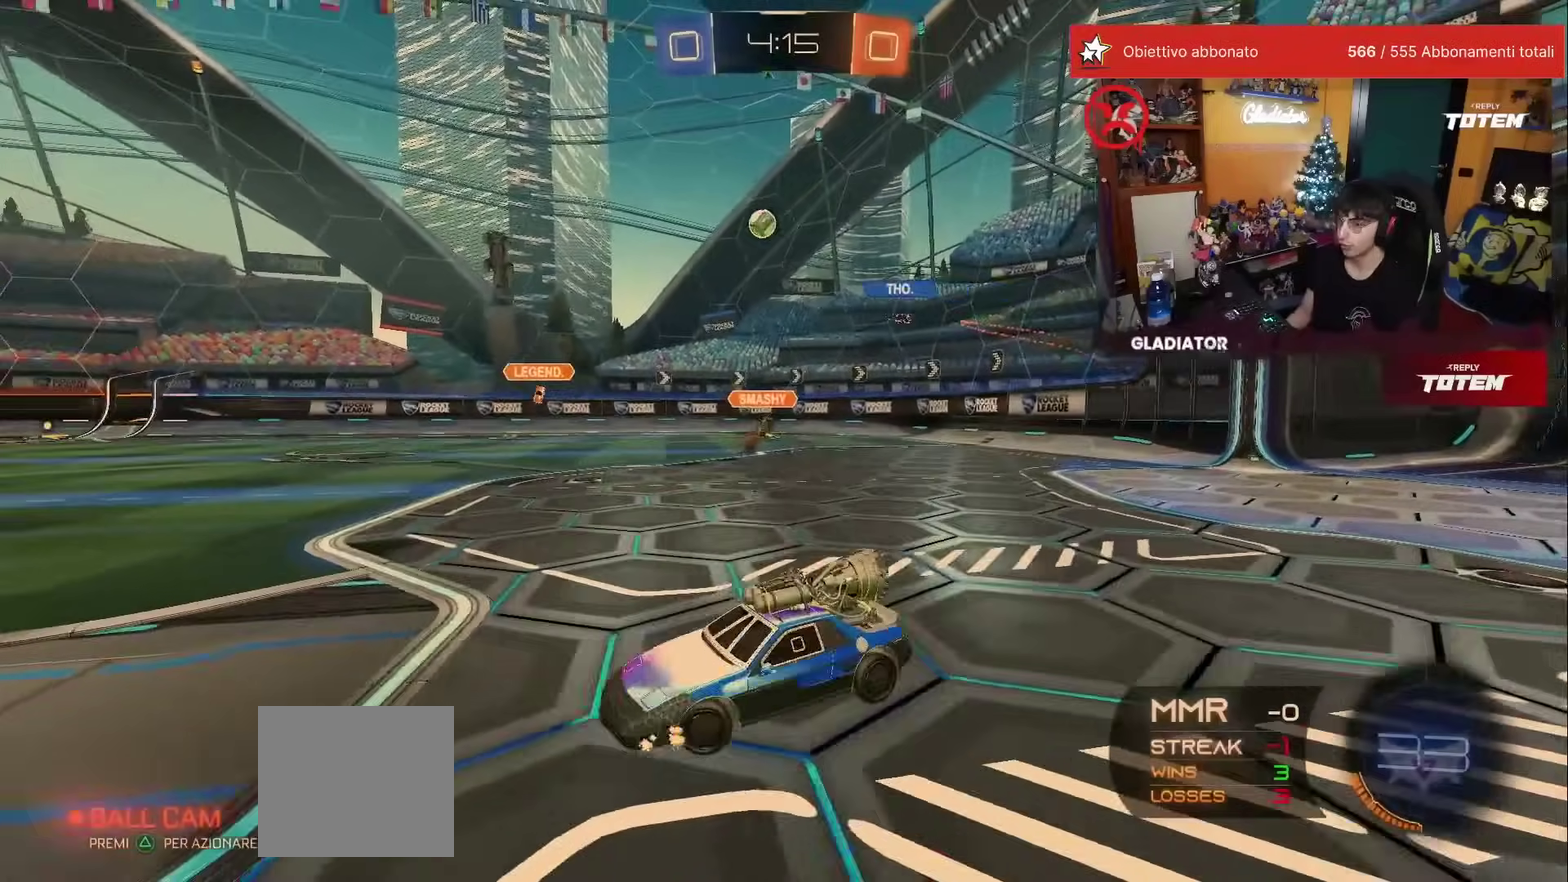
{"buttons": [], "left_stick": "right", "events": [[17, "A", "down"], [50, "L2", "up"], [50, "left_stick", "down"], [67, "A", "up"], [117, "A", "down"], [250, "A", "up"], [417, "X", "down"], [467, "left_stick", "right"], [500, "X", "up"]]}
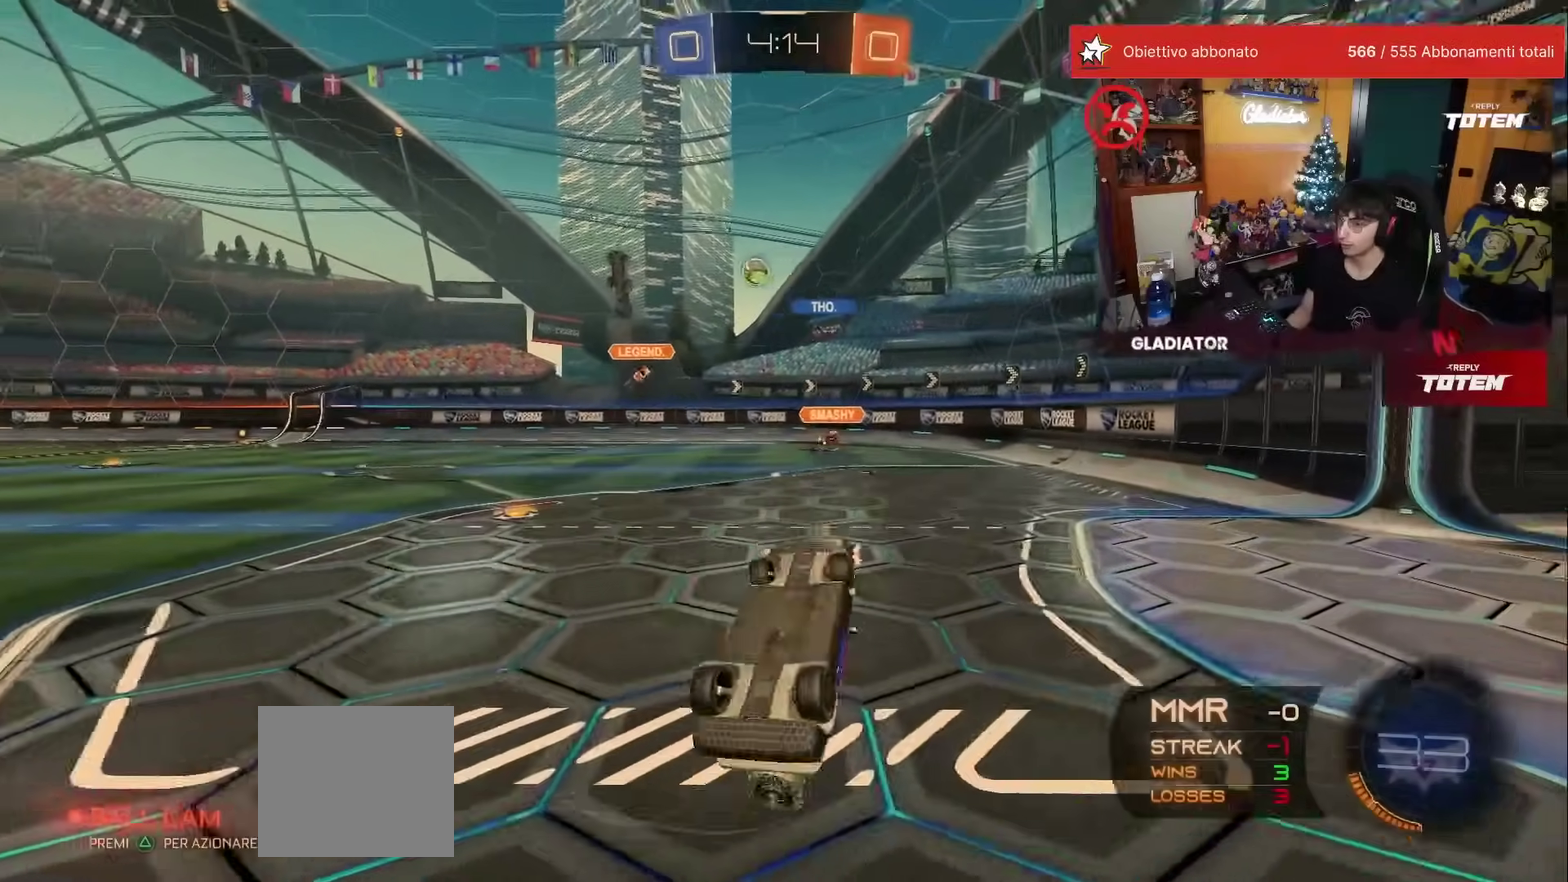
{"buttons": [], "left_stick": "up-right", "events": [[17, "left_stick", "up-right"], [50, "L1", "down"], [50, "X", "down"], [133, "X", "up"], [133, "left_stick", "up"], [200, "X", "down"], [267, "X", "up"], [433, "left_stick", "up-right"], [450, "L1", "up"]]}
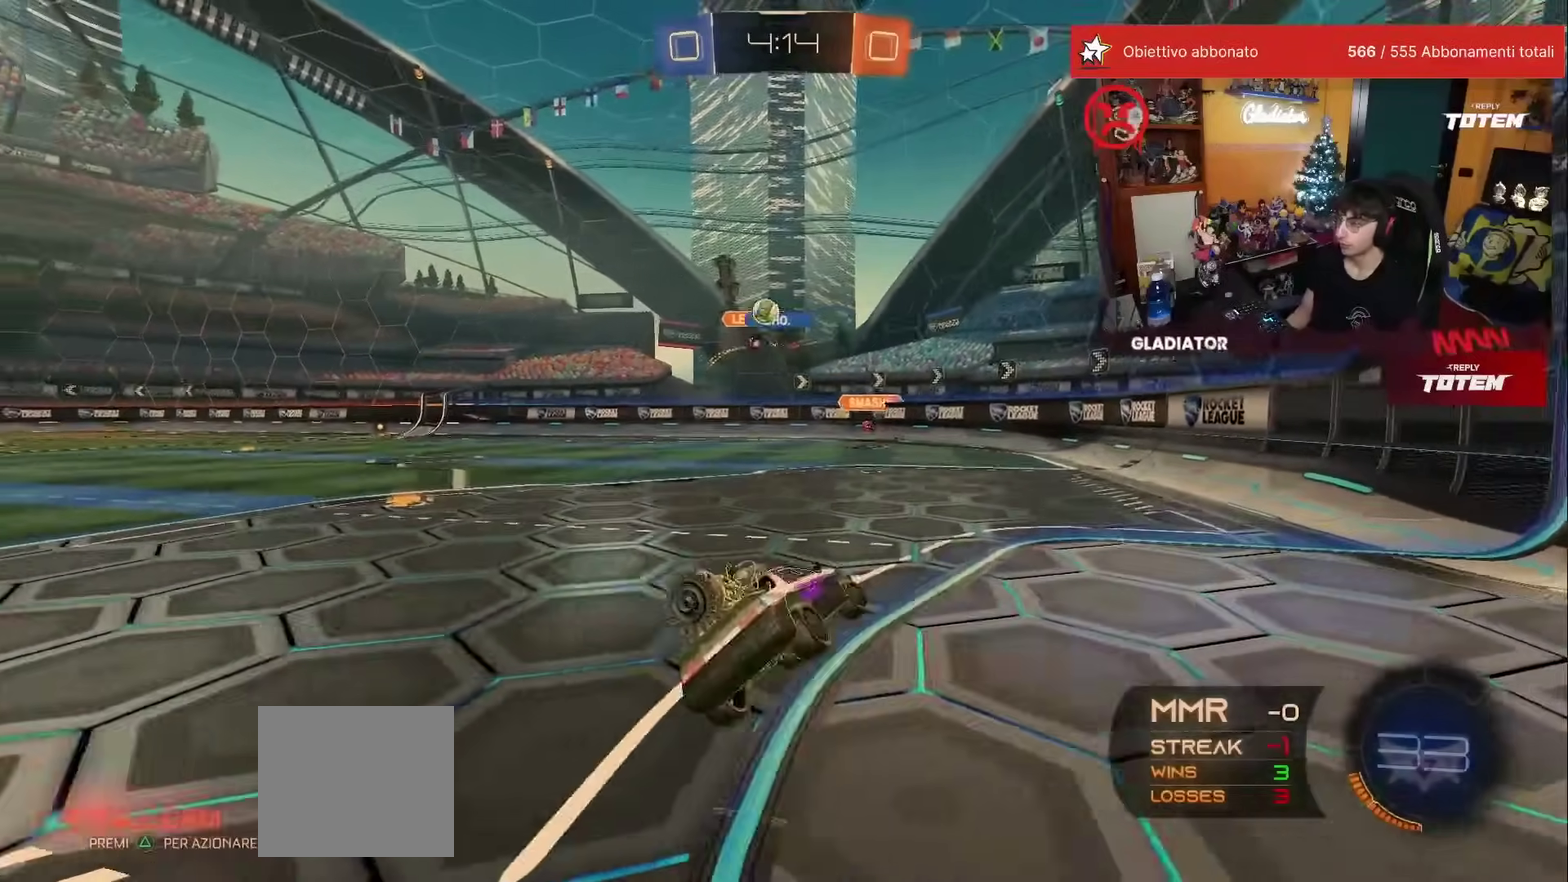
{"buttons": [], "left_stick": "right", "events": [[100, "left_stick", "center"], [267, "left_stick", "right"]]}
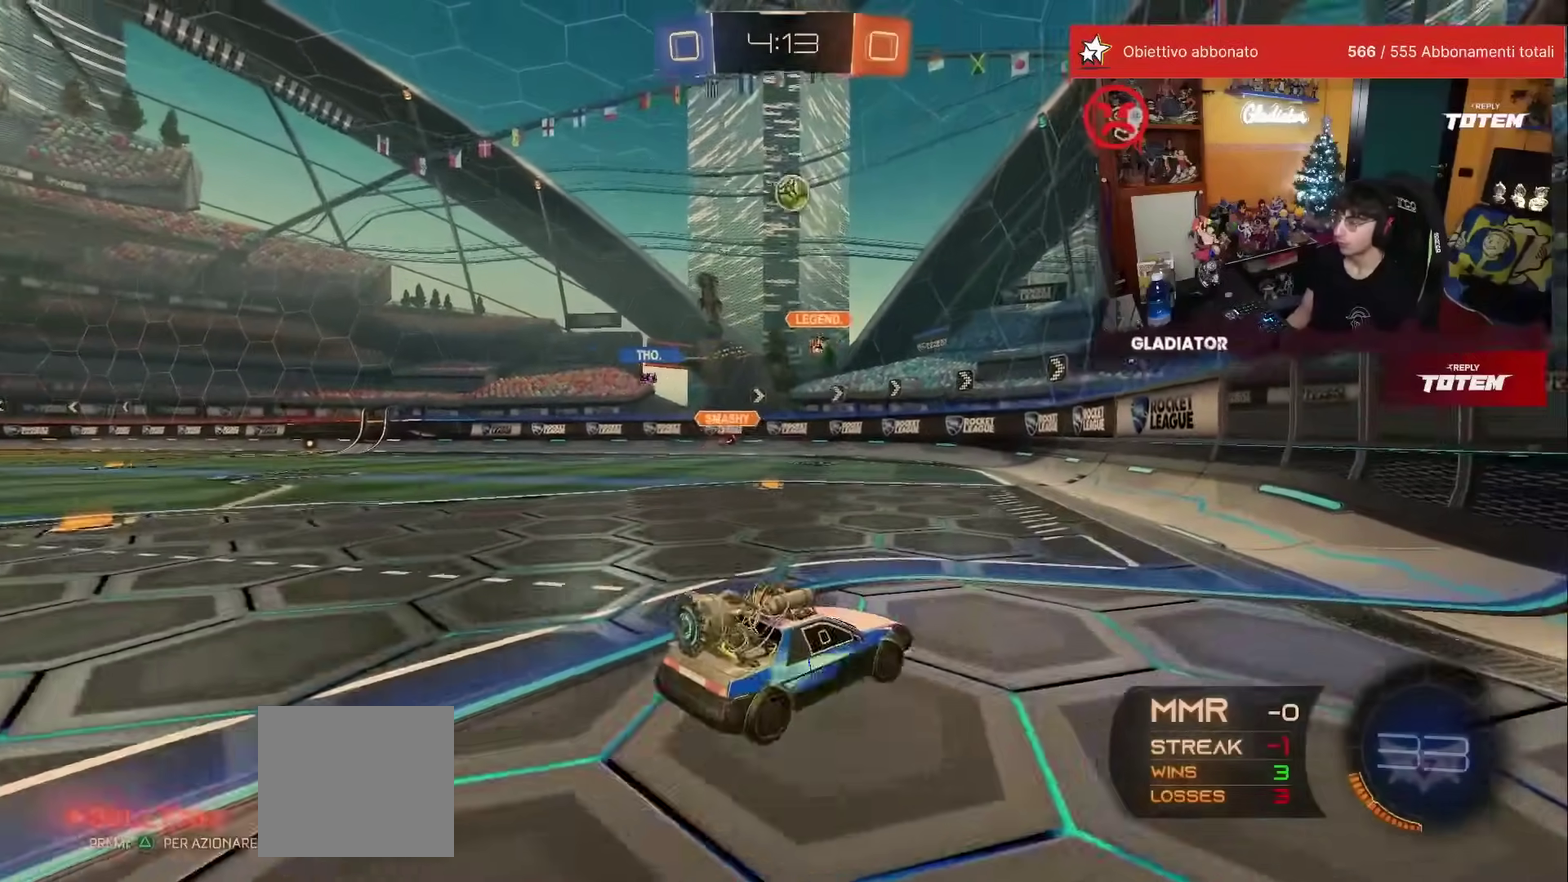
{"buttons": [], "left_stick": "right", "events": [[17, "left_stick", "up-right"], [83, "left_stick", "up"], [233, "left_stick", "center"], [500, "left_stick", "right"]]}
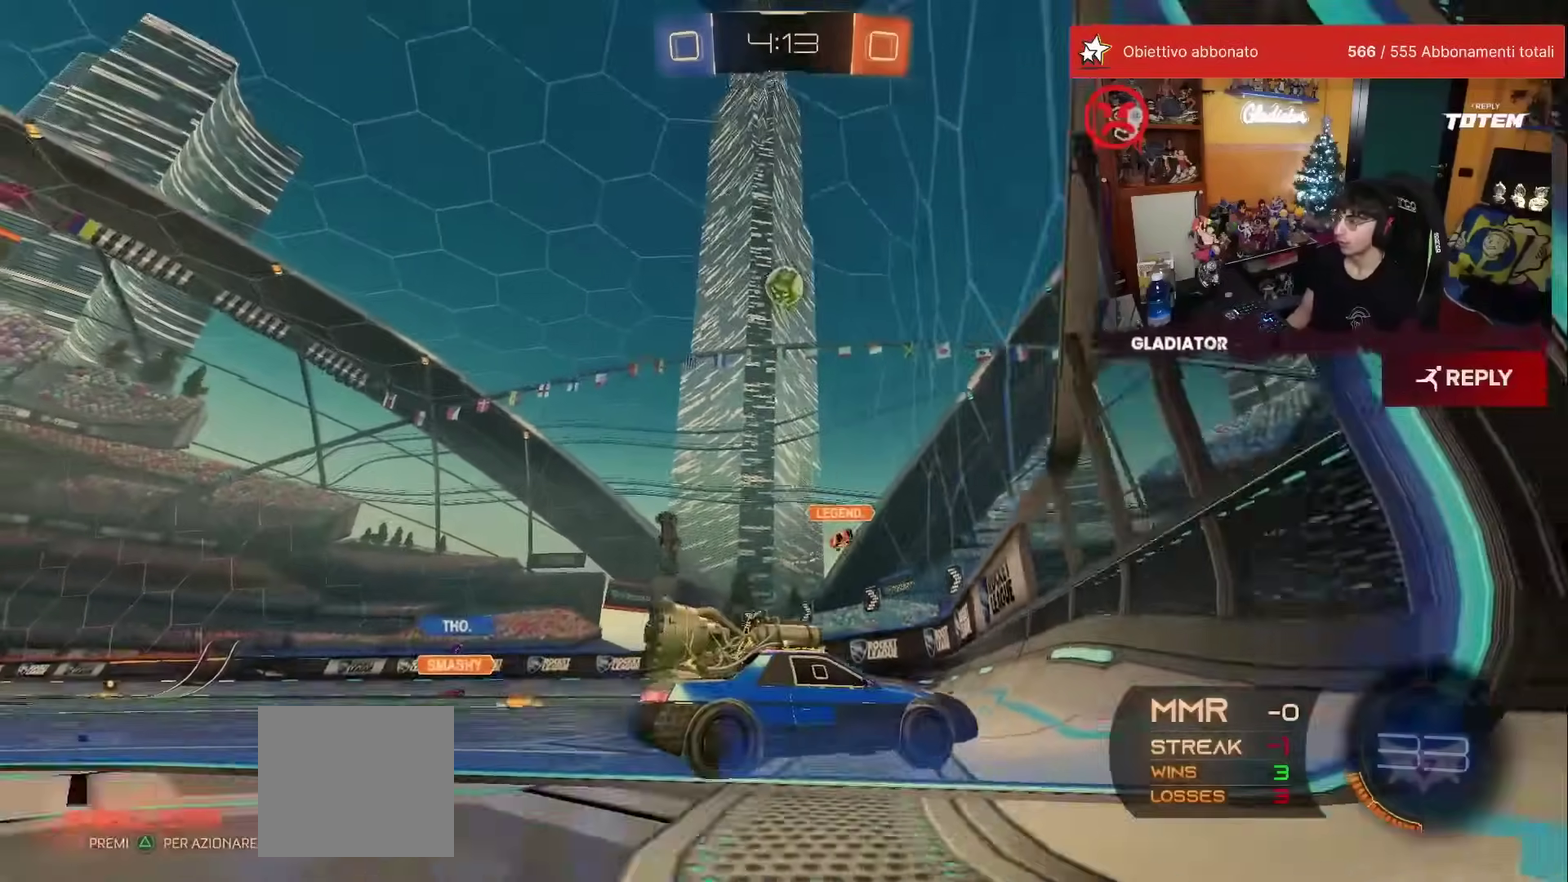
{"buttons": [], "left_stick": "left", "events": [[83, "left_stick", "center"], [500, "left_stick", "left"]]}
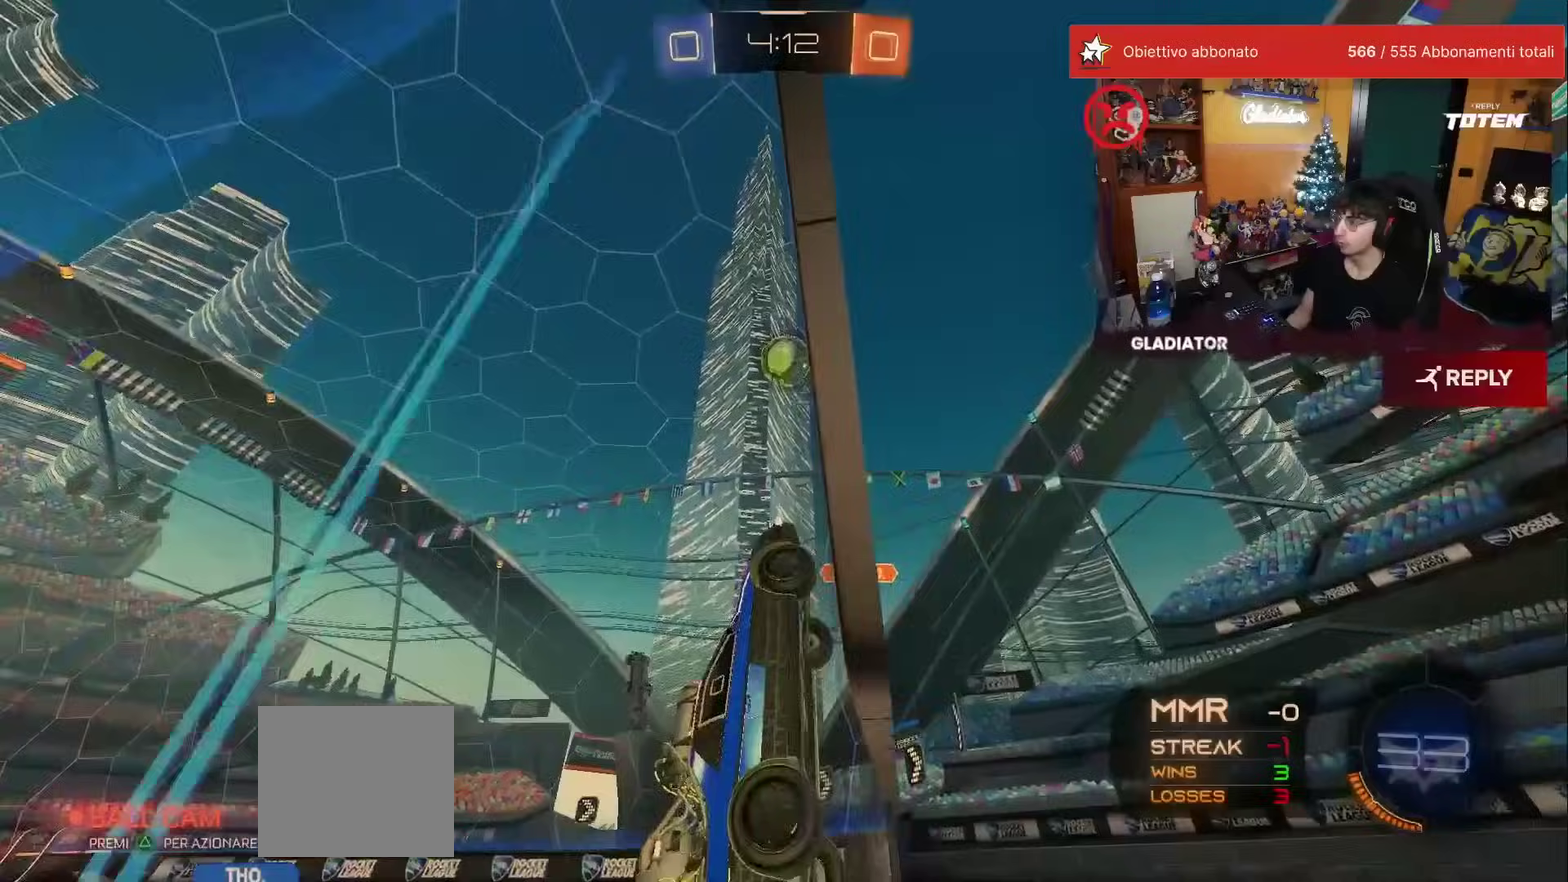
{"buttons": ["A", "L1", "R1"], "left_stick": "right", "events": [[150, "left_stick", "center"], [283, "left_stick", "down-left"], [333, "R1", "down"], [367, "A", "down"], [417, "X", "down"], [417, "left_stick", "down"], [450, "L1", "down"], [483, "X", "up"], [500, "left_stick", "right"]]}
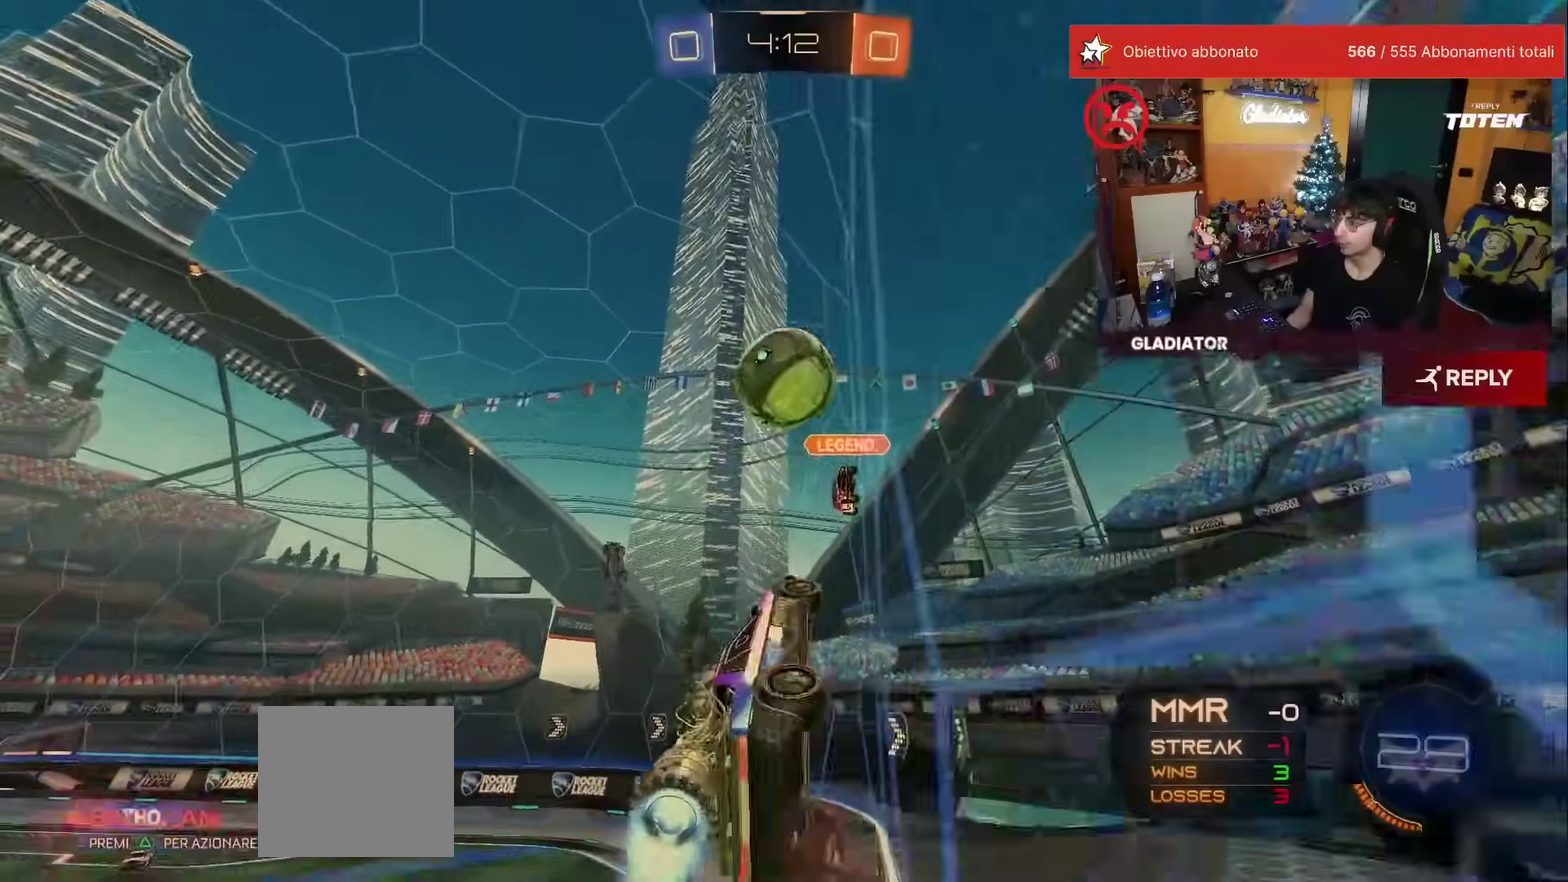
{"buttons": ["X"], "left_stick": "down", "events": [[33, "A", "up"], [83, "L1", "up"], [150, "left_stick", "up-right"], [233, "A", "down"], [300, "A", "up"], [333, "R1", "up"], [350, "left_stick", "down"], [367, "X", "down"], [433, "X", "up"], [500, "X", "down"]]}
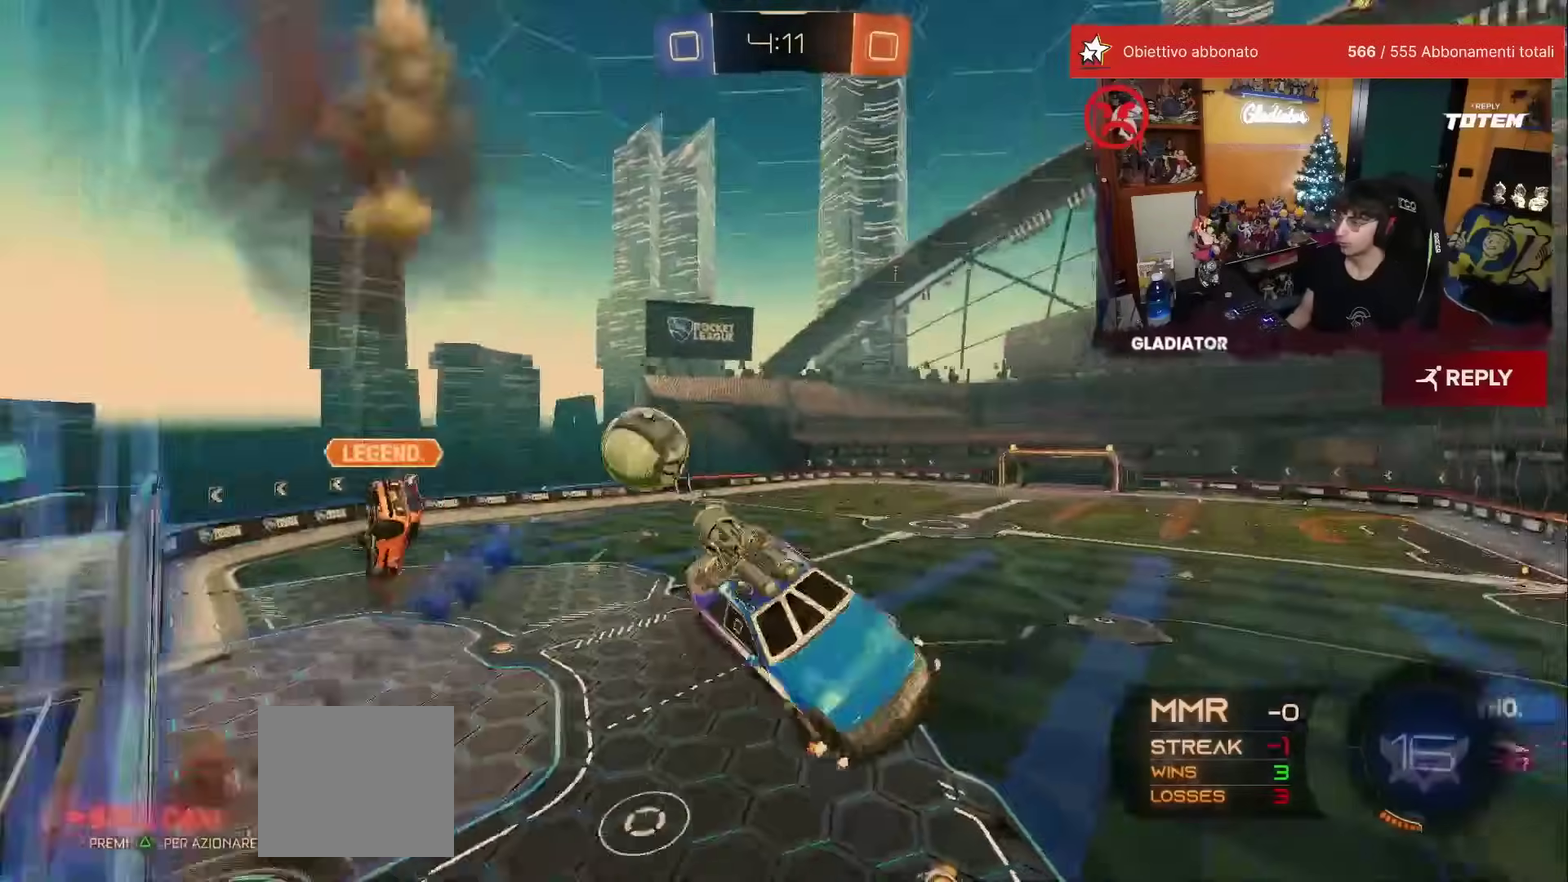
{"buttons": [], "left_stick": "down-left", "events": [[50, "X", "up"], [50, "left_stick", "down-right"], [117, "X", "down"], [200, "L1", "down"], [217, "X", "up"], [267, "X", "down"], [317, "X", "up"], [383, "X", "down"], [383, "left_stick", "down"], [450, "X", "up"], [467, "L1", "up"], [500, "left_stick", "down-left"]]}
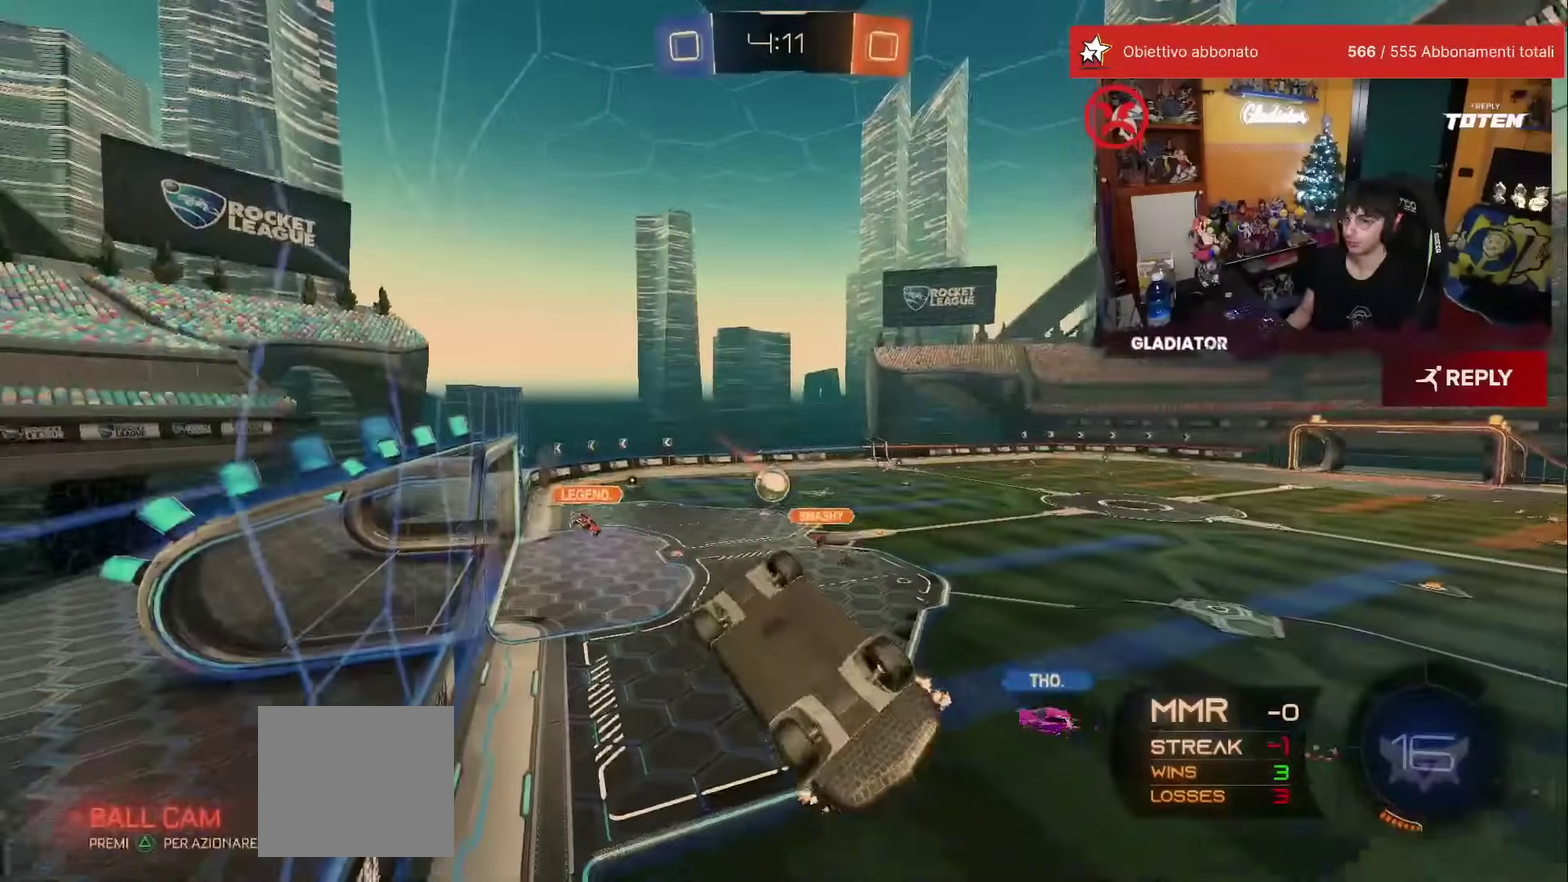
{"buttons": [], "left_stick": "left", "events": [[167, "left_stick", "left"], [183, "X", "down"], [250, "X", "up"]]}
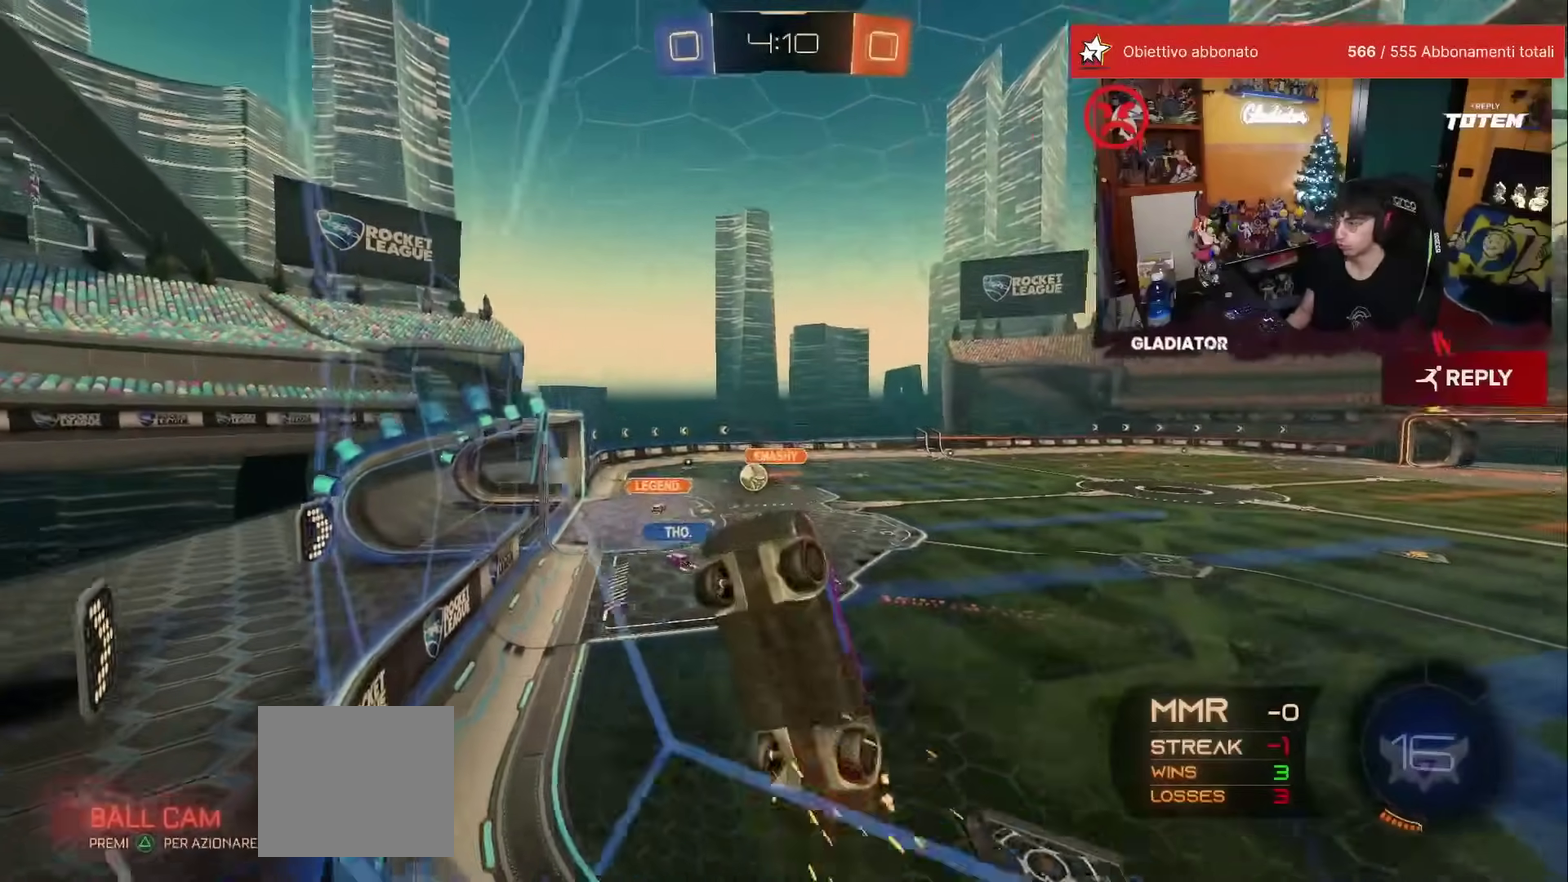
{"buttons": [], "left_stick": "center", "events": [[300, "left_stick", "center"]]}